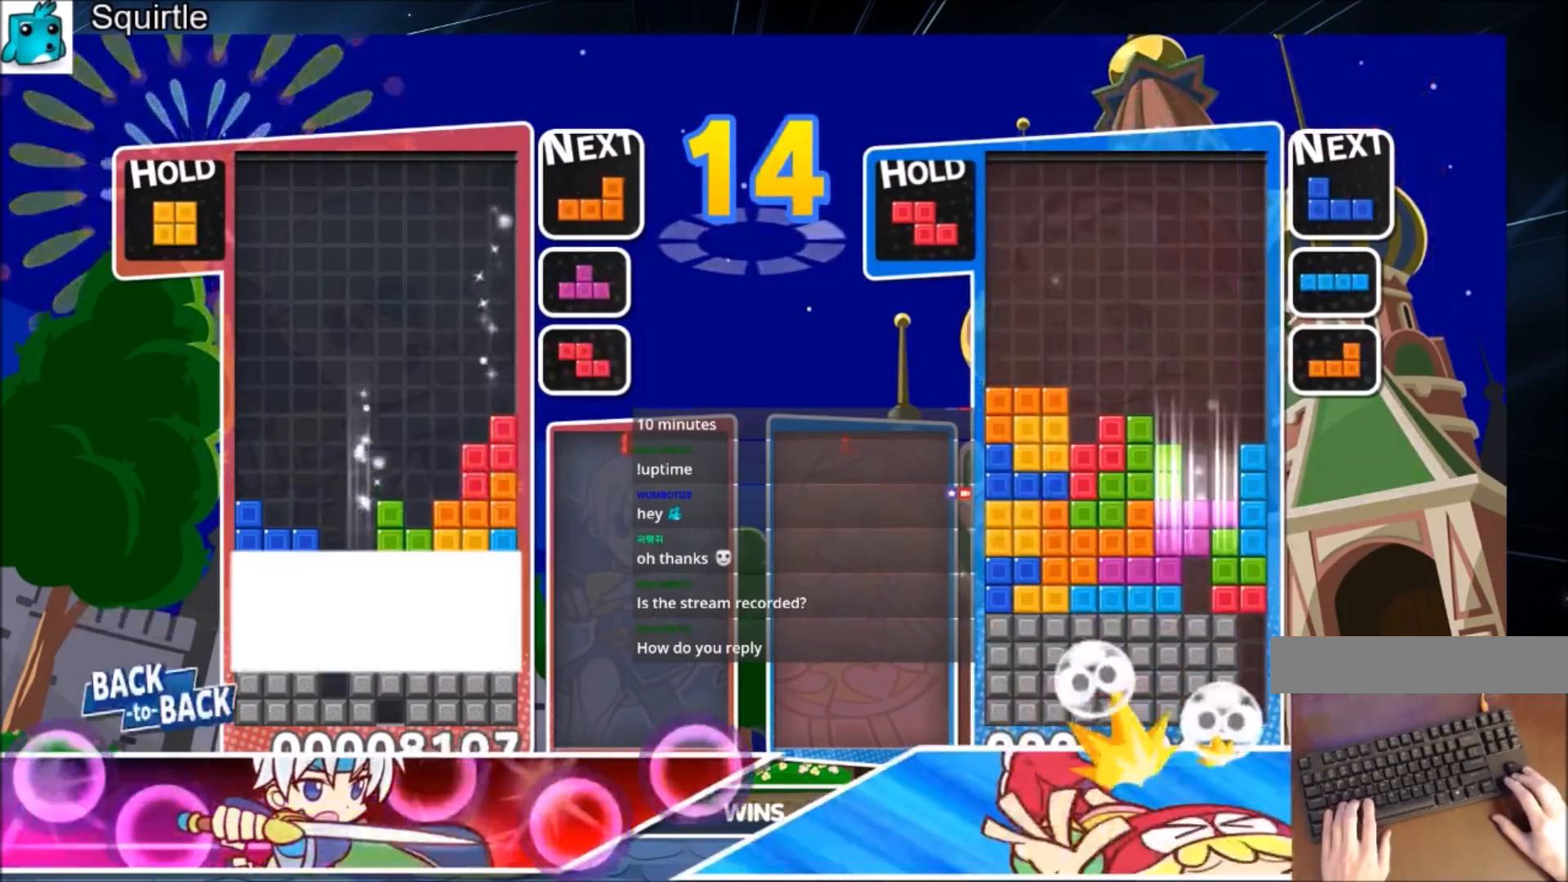
Gameplay with keyboard; each line is a JSON object with the keys held at the frame after it. "events" lists presses ("down") and releases ("up") of "c", "down", "left", "right", "shift", "up", "x" and "z" between this image and that frame as [ms after this image, input, new state], when the widget could be followed in between. No other keys are recorded. Mouse input is not recorded.
{"keys": ["left"], "events": [[267, "left", "down"]]}
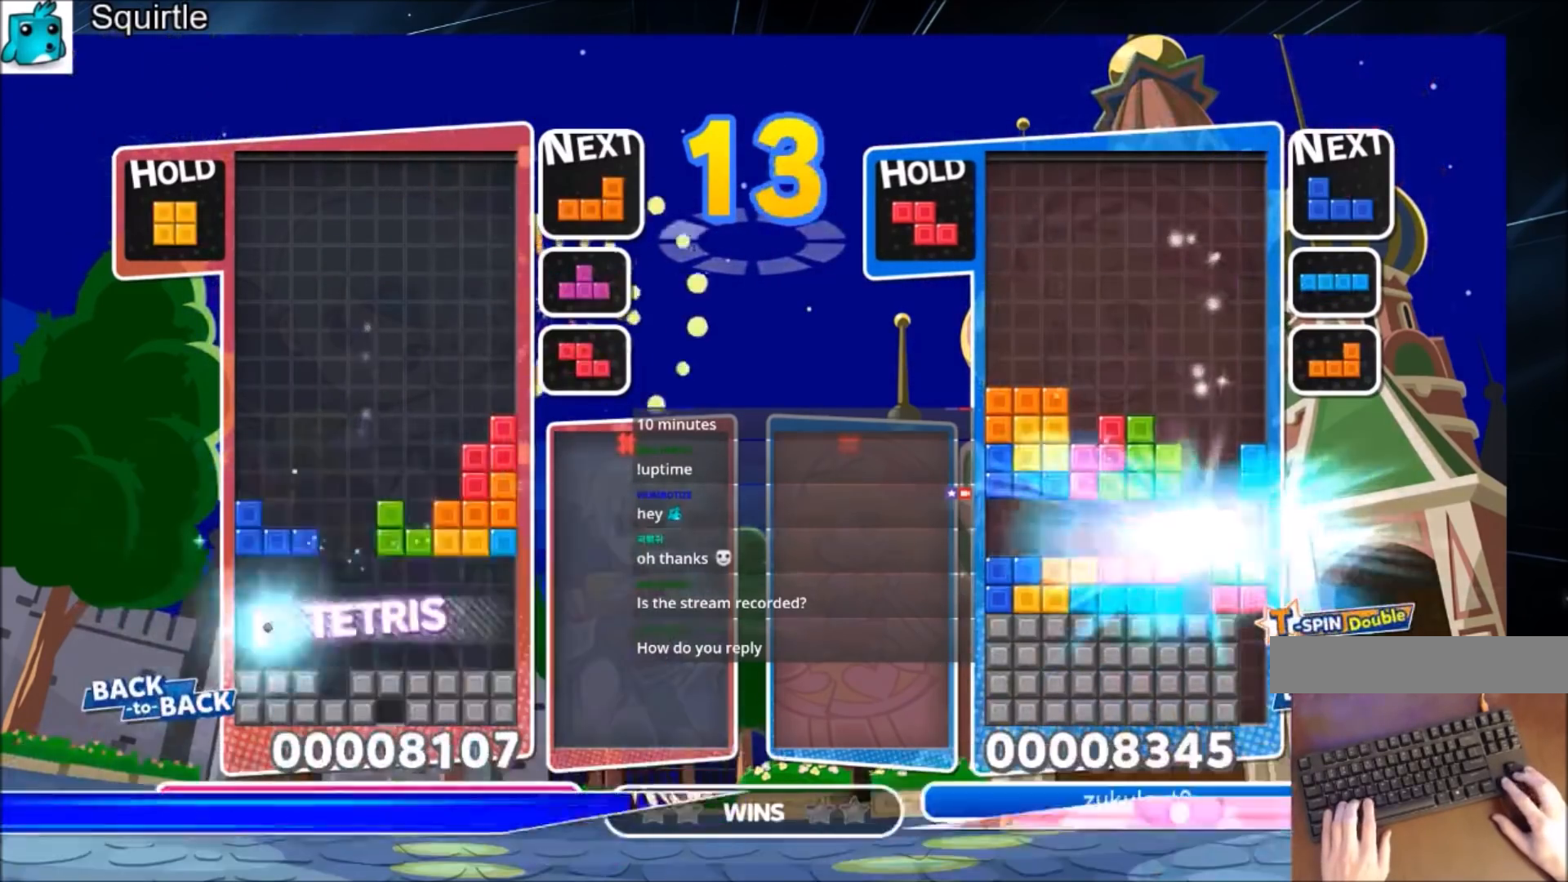
{"keys": ["c", "left"], "events": [[367, "c", "down"]]}
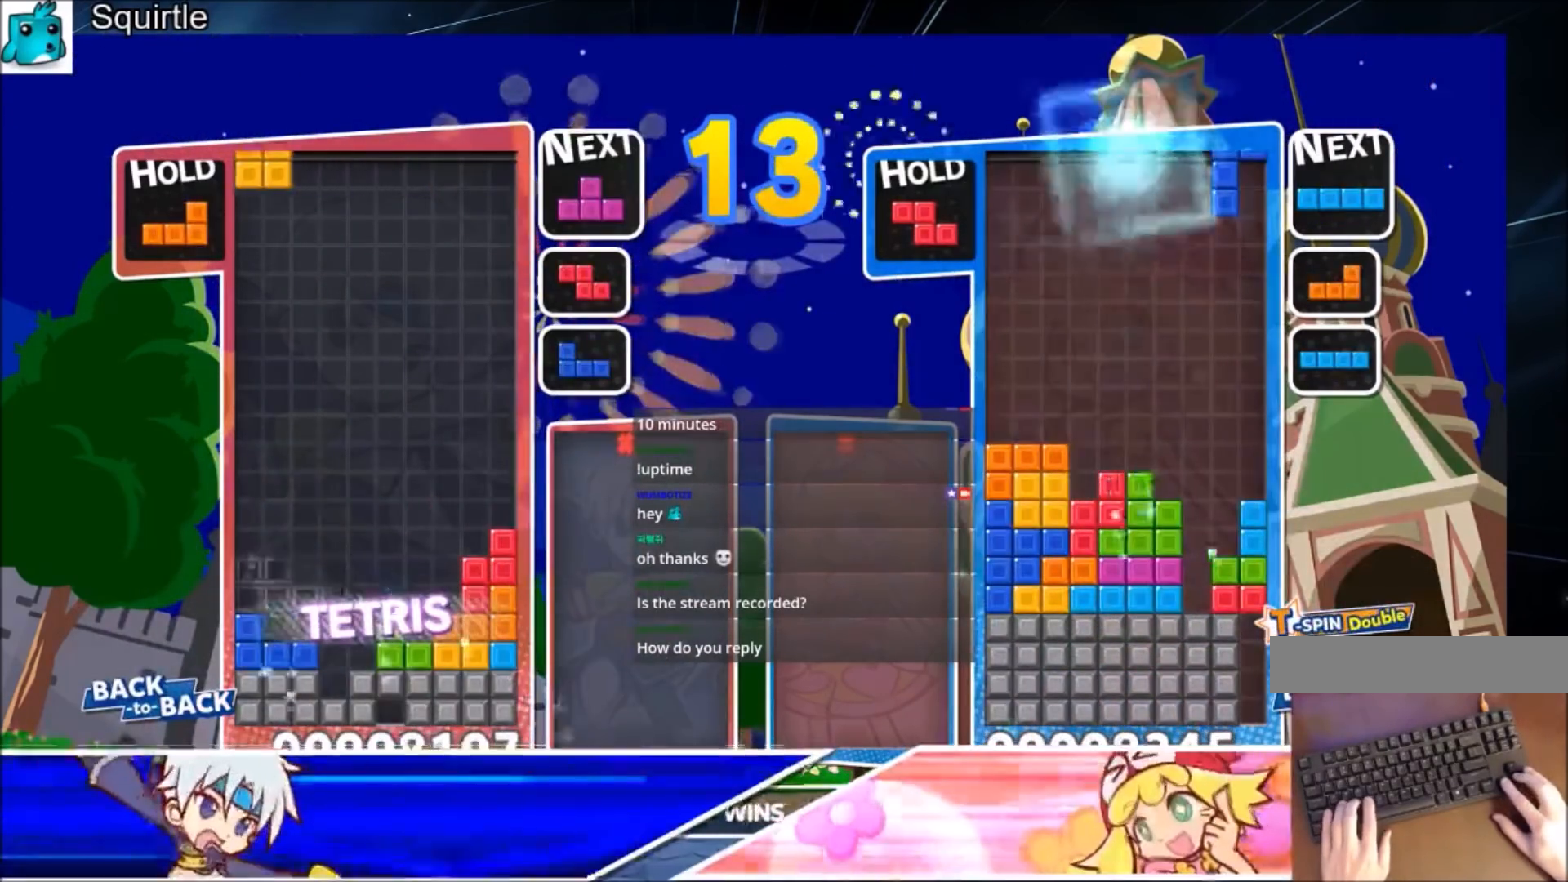
{"keys": ["c", "left", "x"], "events": [[100, "c", "up"], [134, "right", "down"], [200, "left", "up"], [234, "down", "down"], [301, "right", "up"], [334, "left", "down"], [367, "down", "up"], [434, "c", "down"], [467, "x", "down"]]}
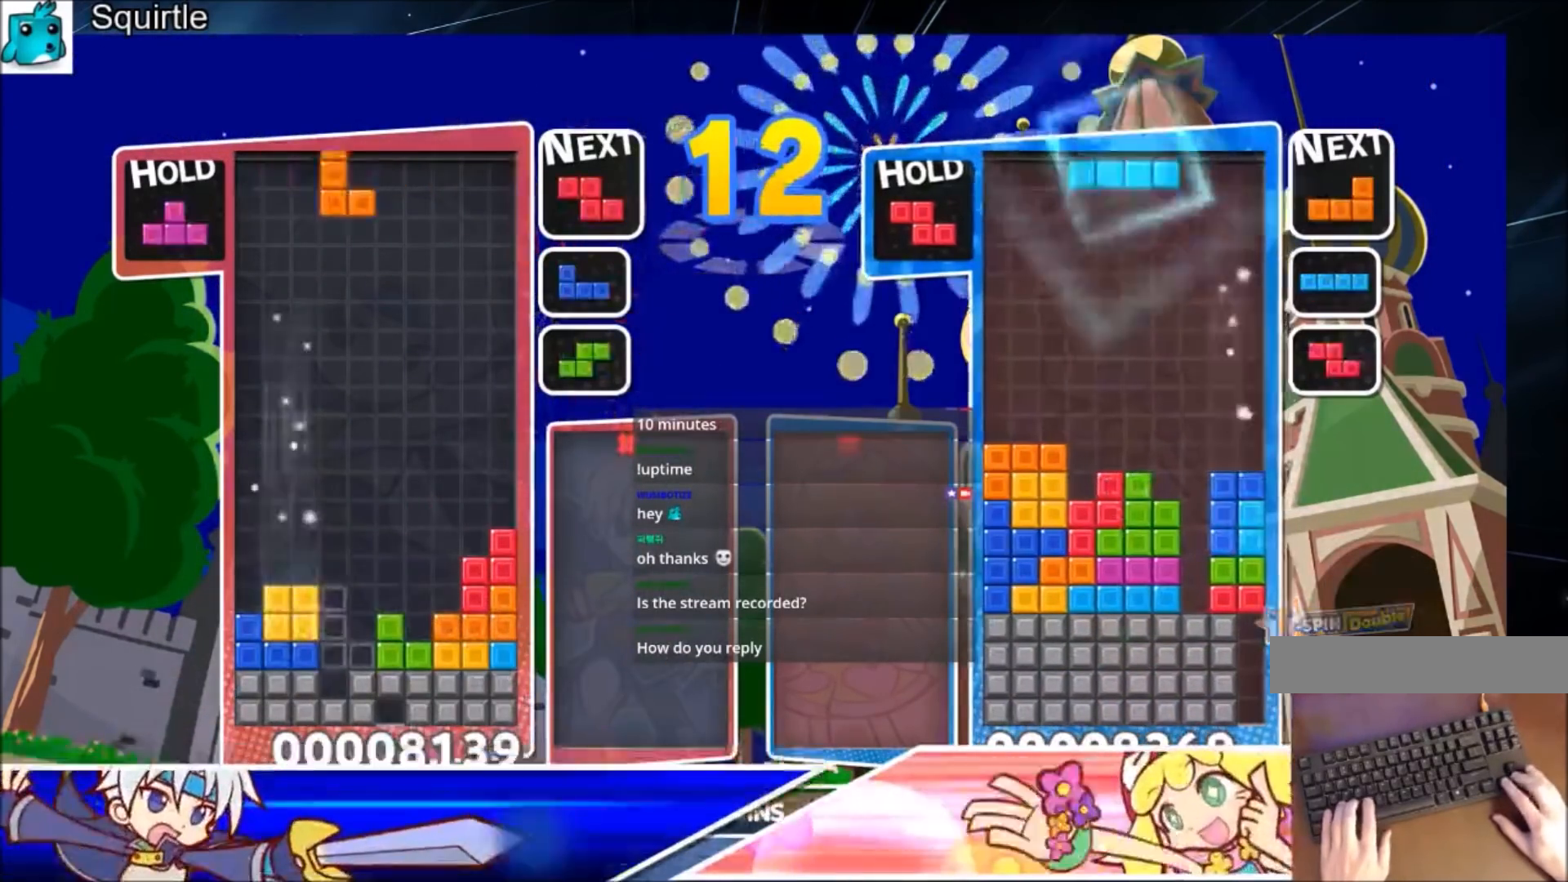
{"keys": ["x"], "events": [[66, "c", "up"], [66, "x", "up"], [167, "x", "down"], [267, "down", "down"], [267, "left", "up"], [300, "x", "up"], [367, "down", "up"], [400, "right", "down"], [400, "x", "down"], [500, "right", "up"]]}
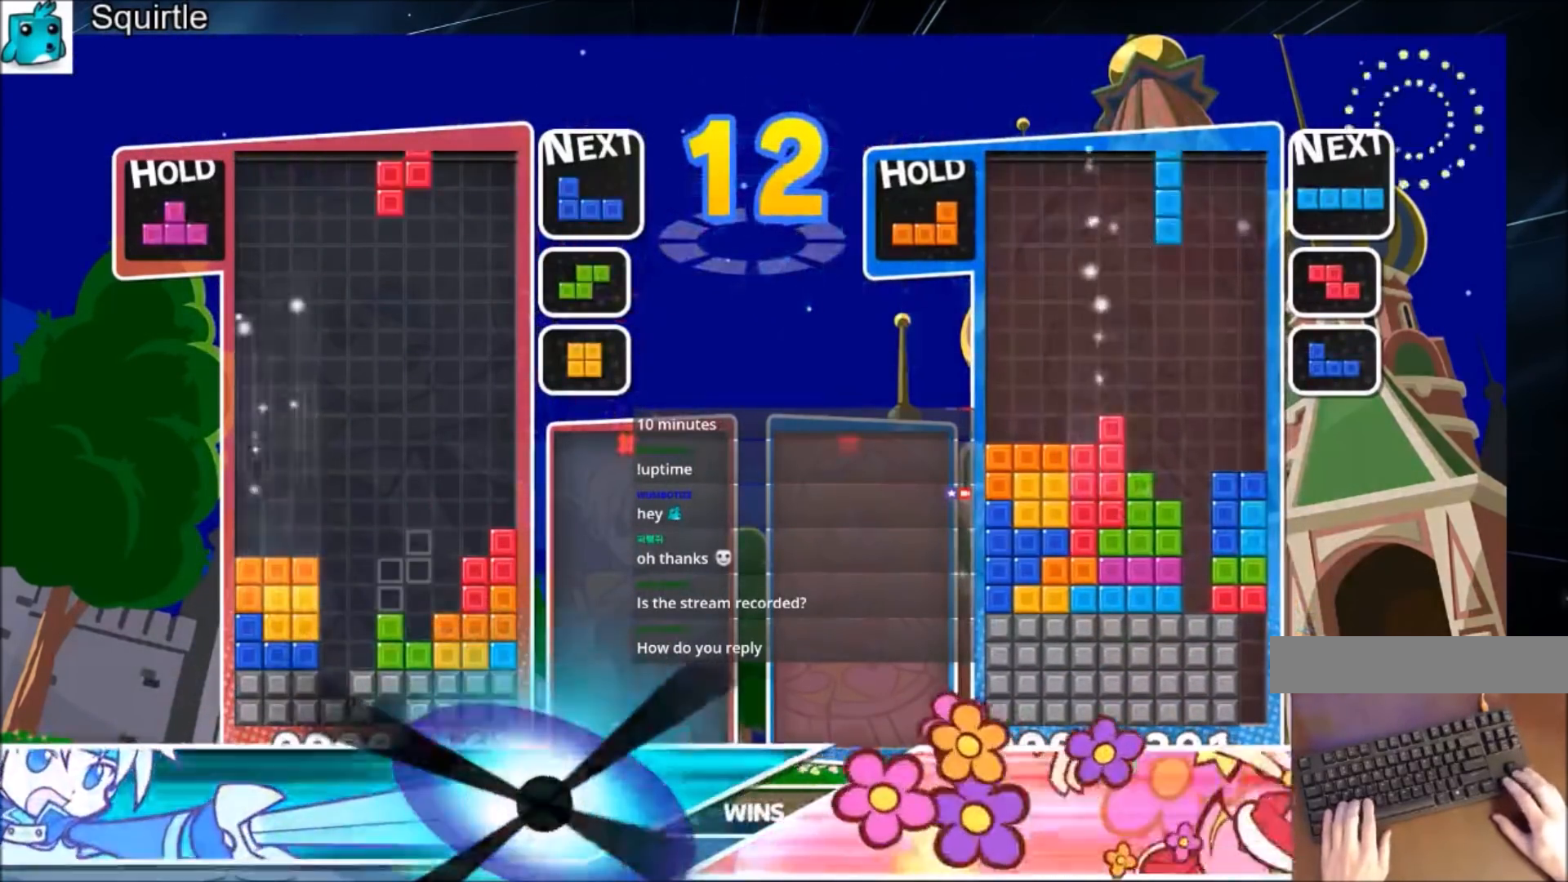
{"keys": ["right"], "events": [[100, "right", "down"], [100, "x", "up"], [134, "down", "down"], [167, "right", "up"], [234, "down", "up"], [334, "x", "down"], [401, "down", "down"], [467, "right", "down"], [467, "x", "up"], [501, "down", "up"]]}
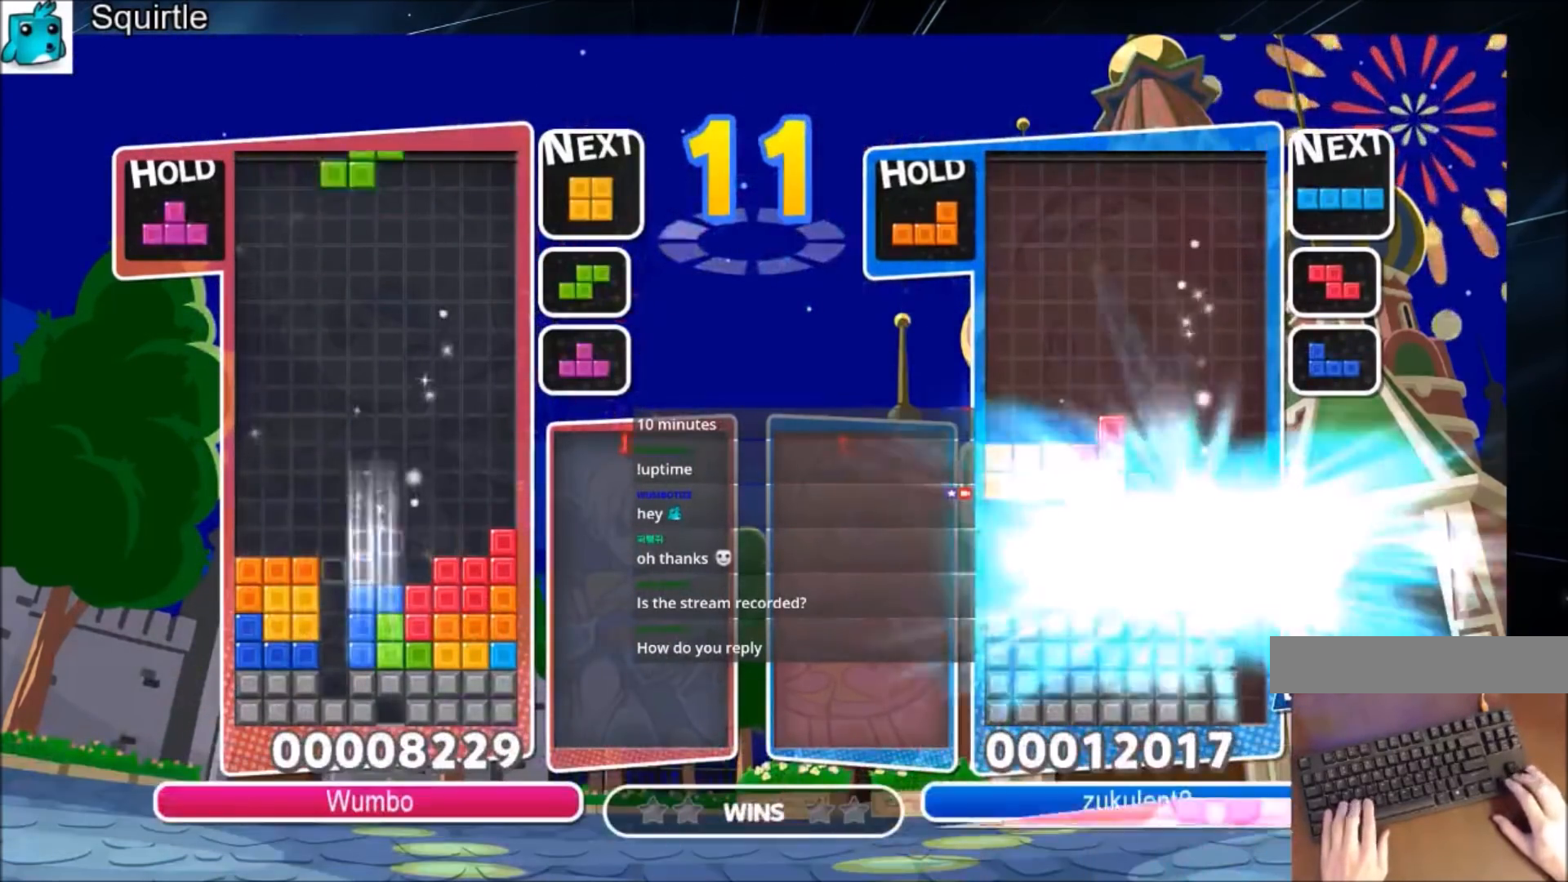
{"keys": [], "events": [[367, "right", "up"]]}
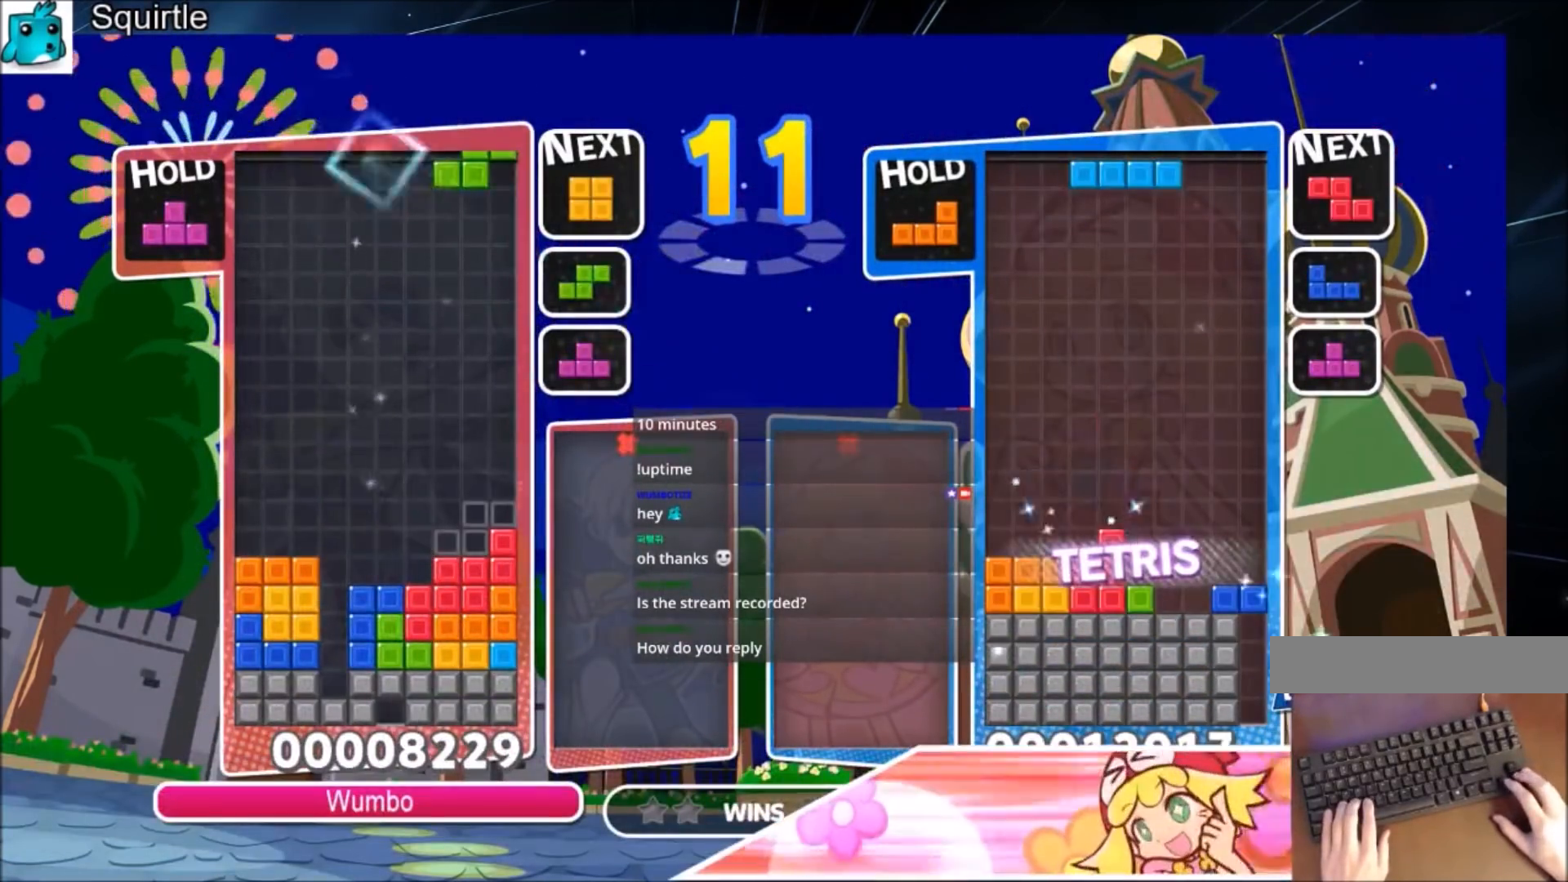
{"keys": ["left"], "events": [[67, "down", "down"], [167, "down", "up"], [200, "left", "down"]]}
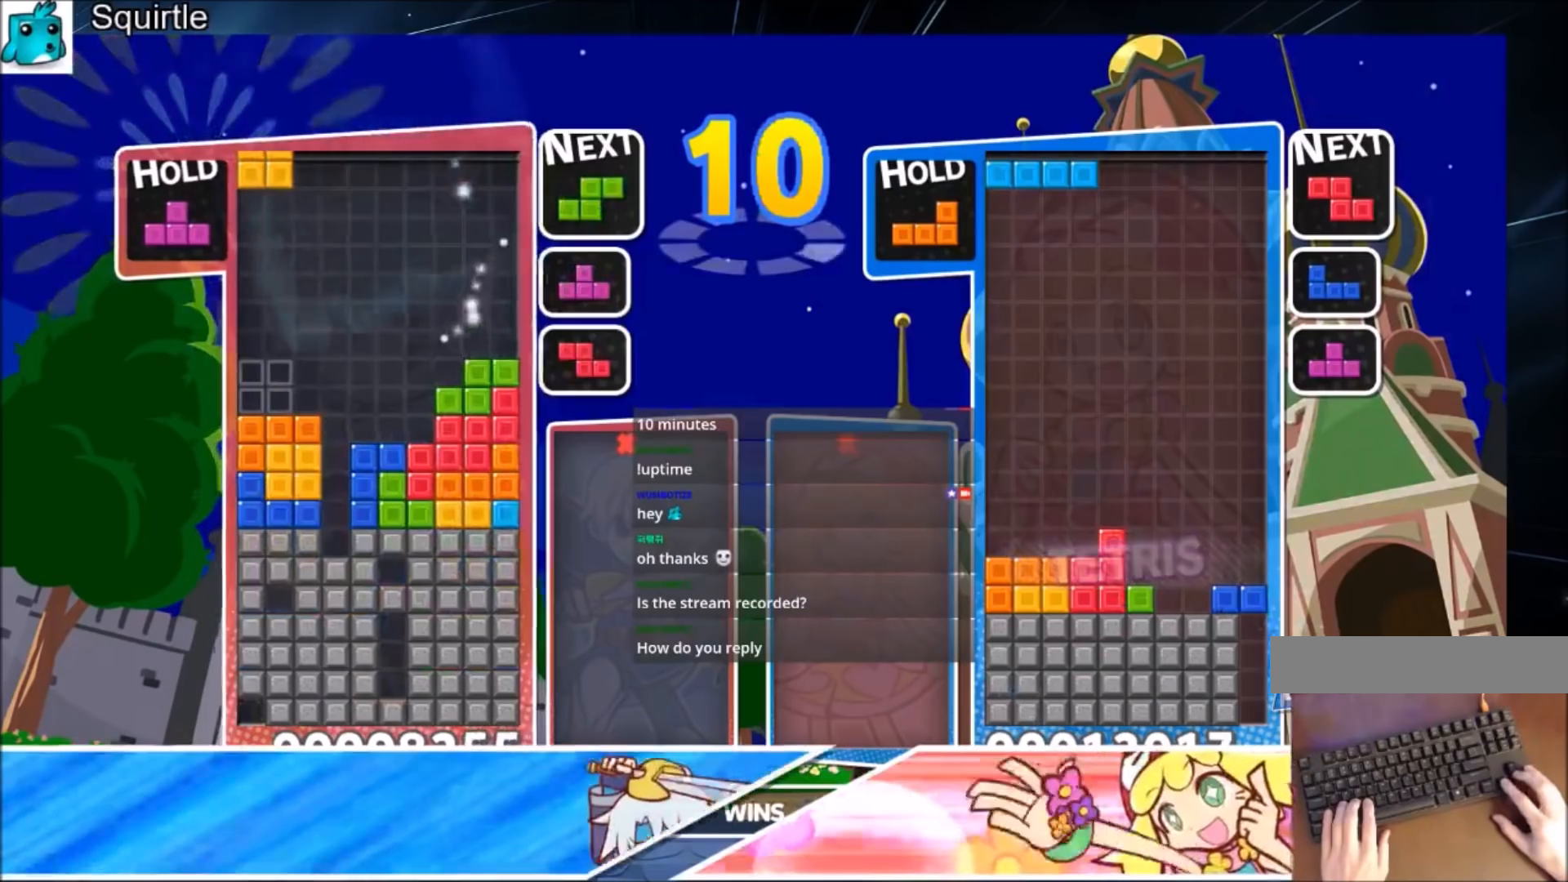
{"keys": ["c"], "events": [[133, "left", "up"], [267, "down", "down"], [400, "down", "up"], [500, "c", "down"]]}
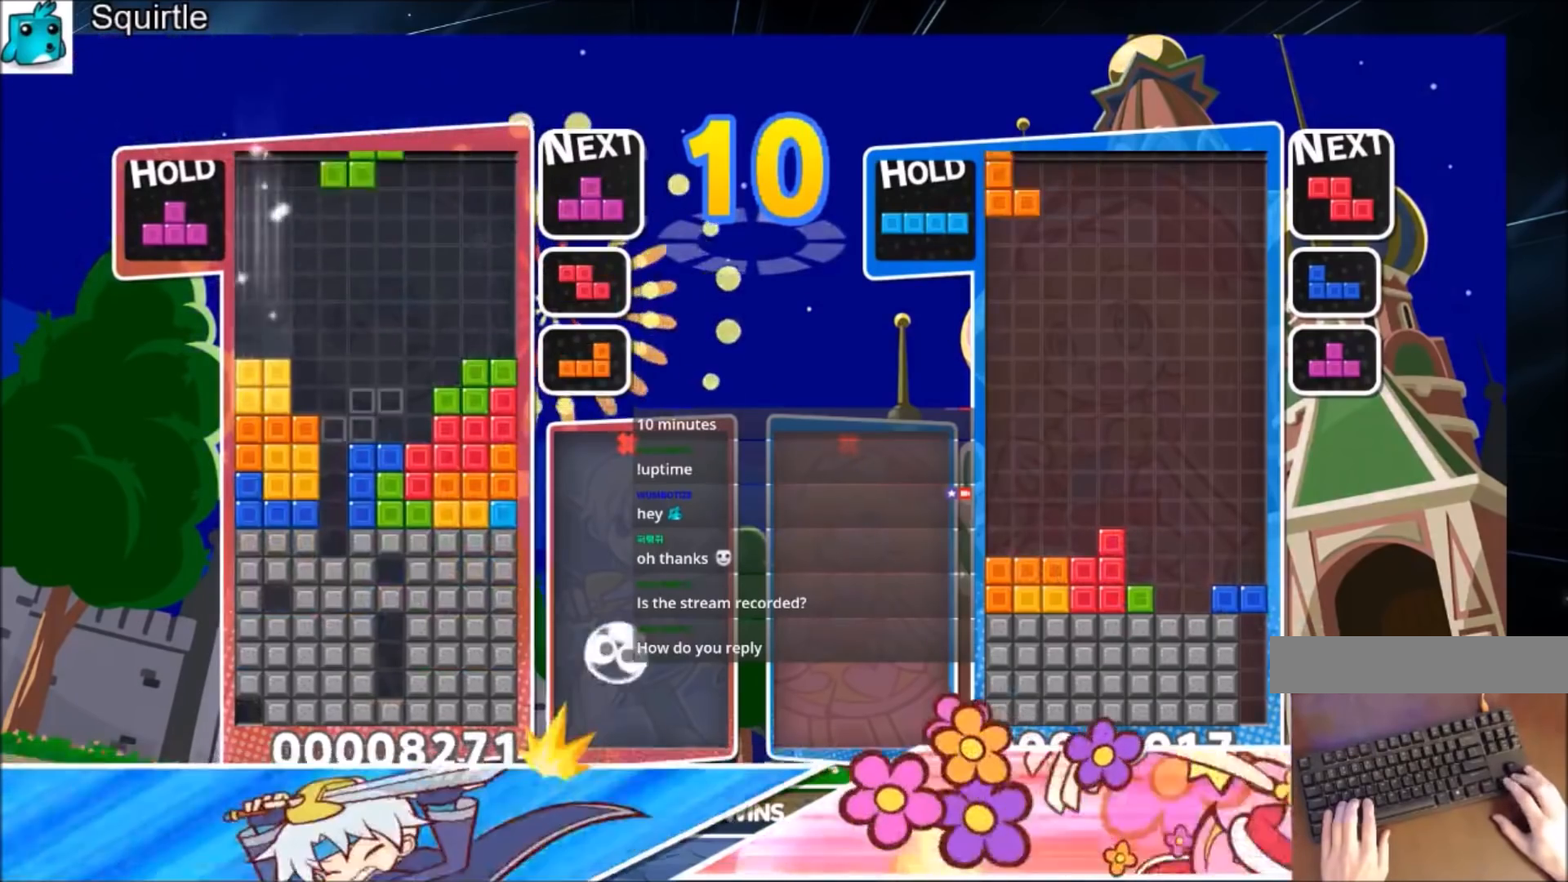
{"keys": ["down", "right"], "events": [[100, "x", "down"], [134, "right", "down"], [200, "c", "up"], [234, "right", "up"], [301, "right", "down"], [301, "x", "up"], [334, "down", "down"]]}
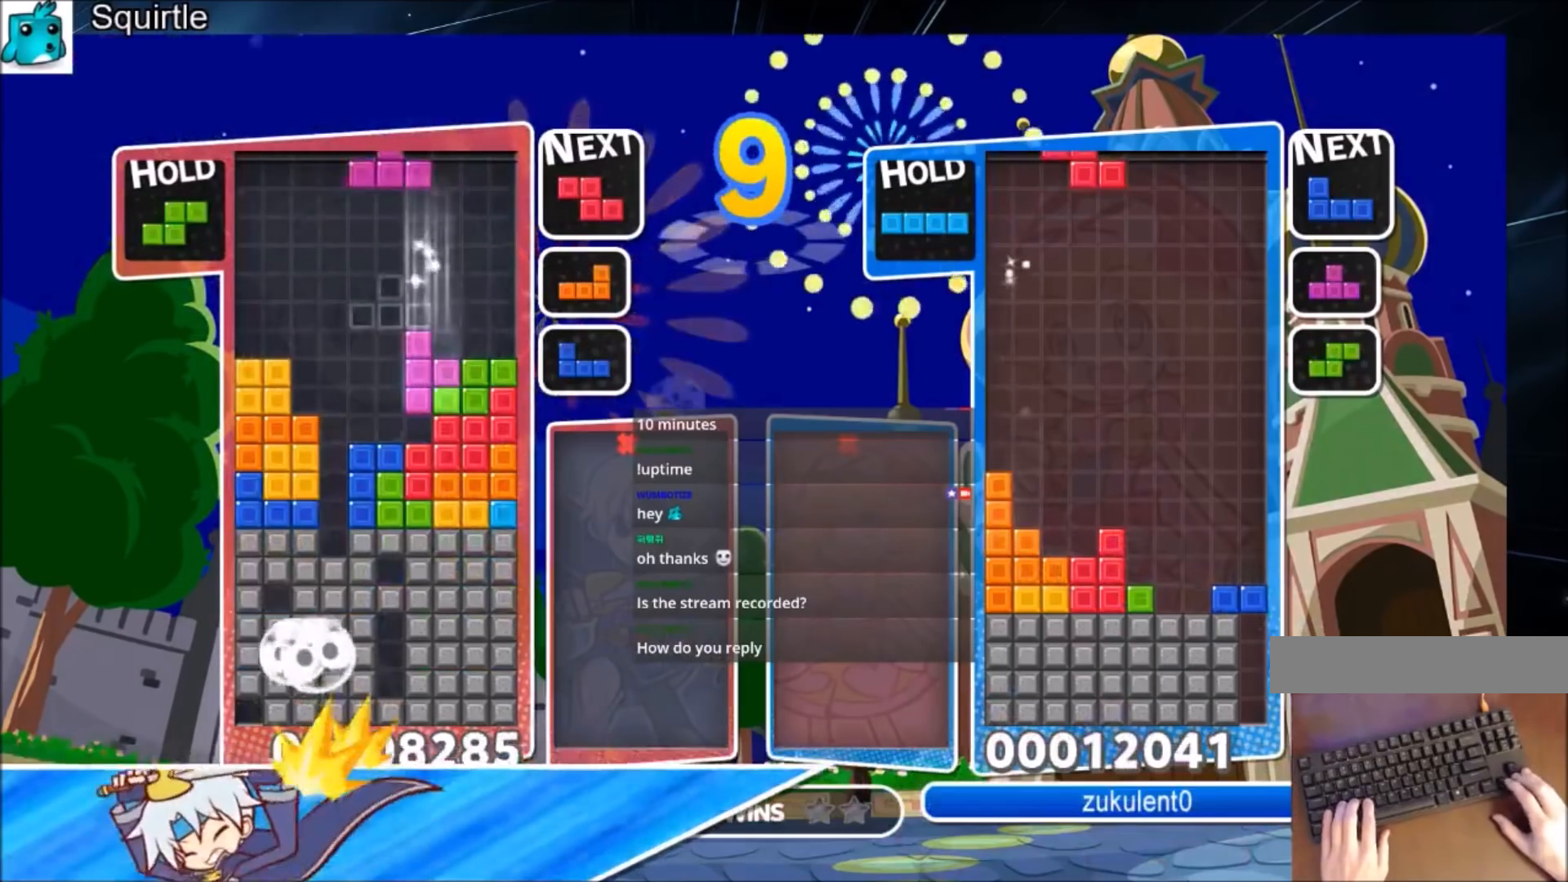
{"keys": [], "events": [[33, "down", "up"], [100, "c", "down"], [267, "c", "up"], [300, "left", "down"], [300, "right", "up"], [367, "z", "down"], [400, "left", "up"], [500, "z", "up"]]}
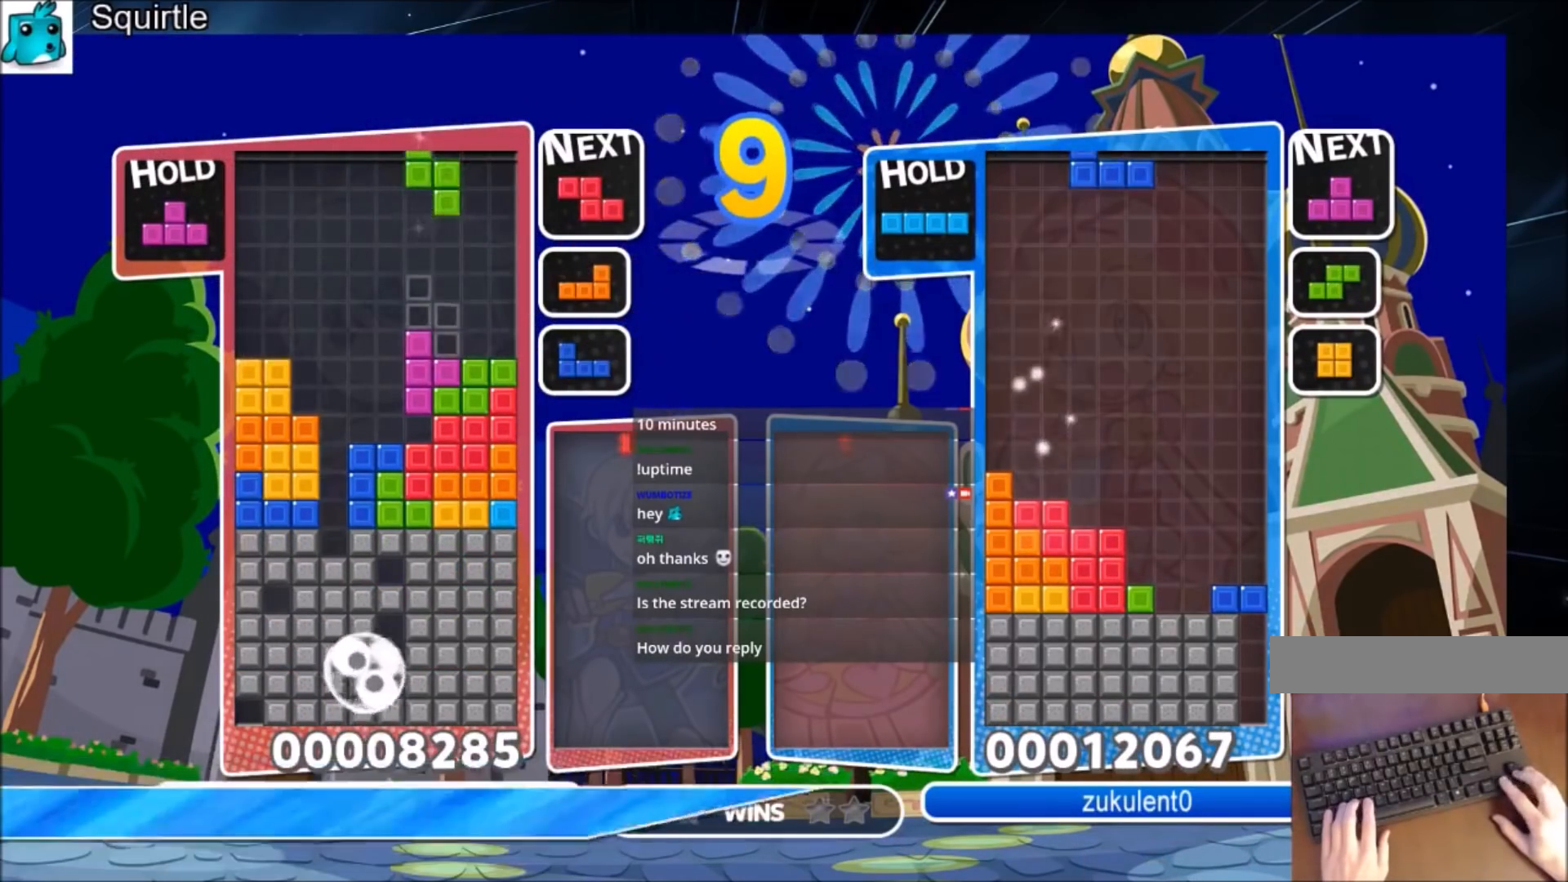
{"keys": [], "events": [[34, "down", "down"], [100, "left", "down"], [134, "down", "up"], [334, "z", "down"], [467, "down", "down"], [467, "left", "up"], [467, "z", "up"], [501, "down", "up"]]}
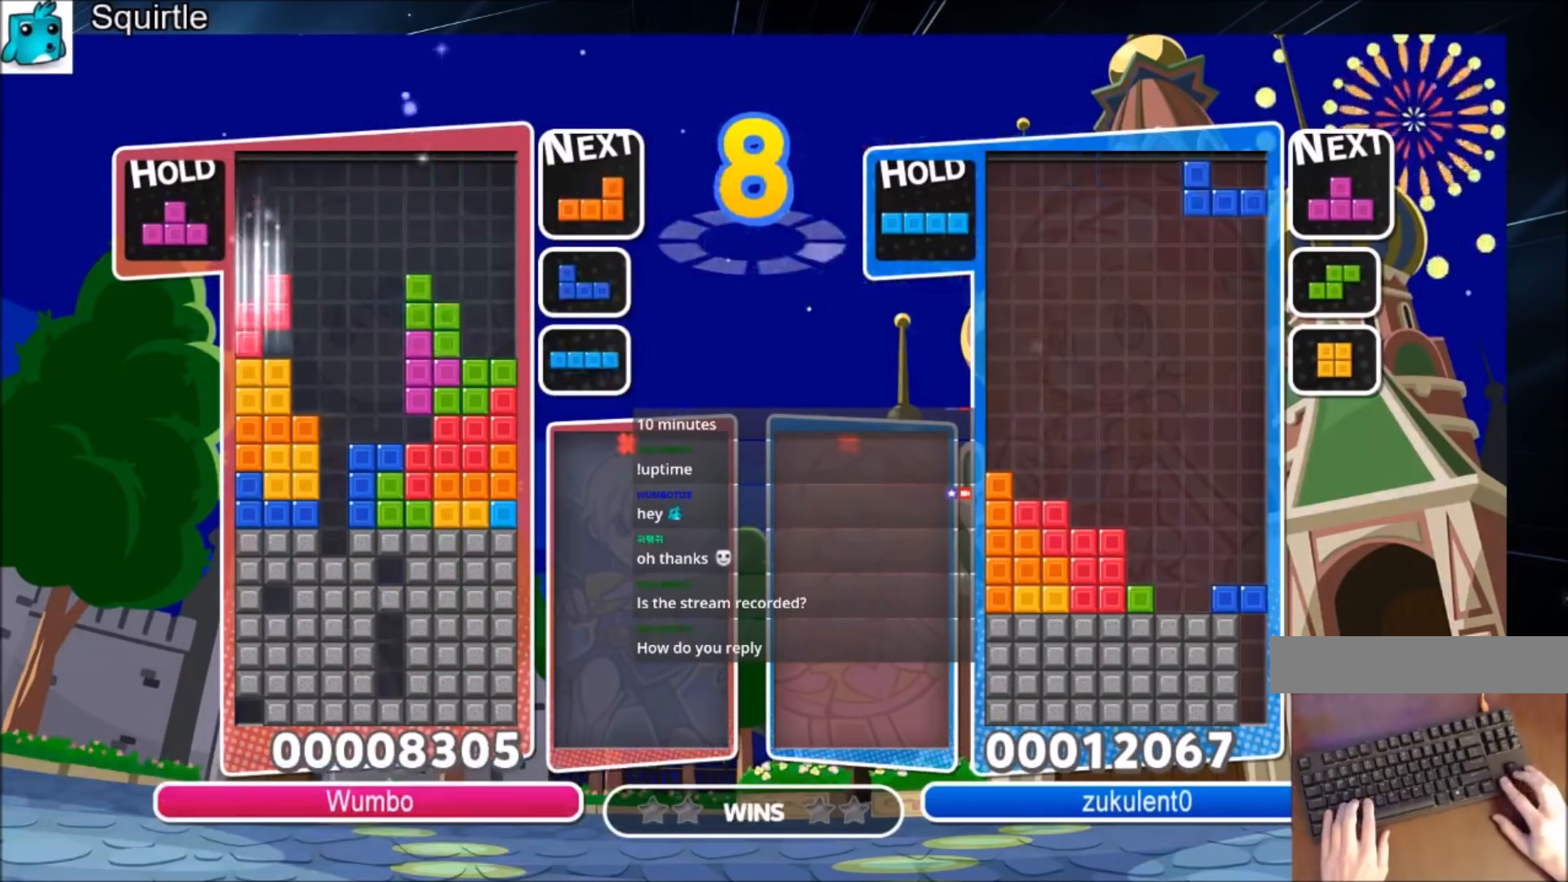
{"keys": ["left"], "events": [[66, "z", "down"], [100, "up", "down"], [200, "z", "up"], [300, "up", "up"], [367, "left", "down"]]}
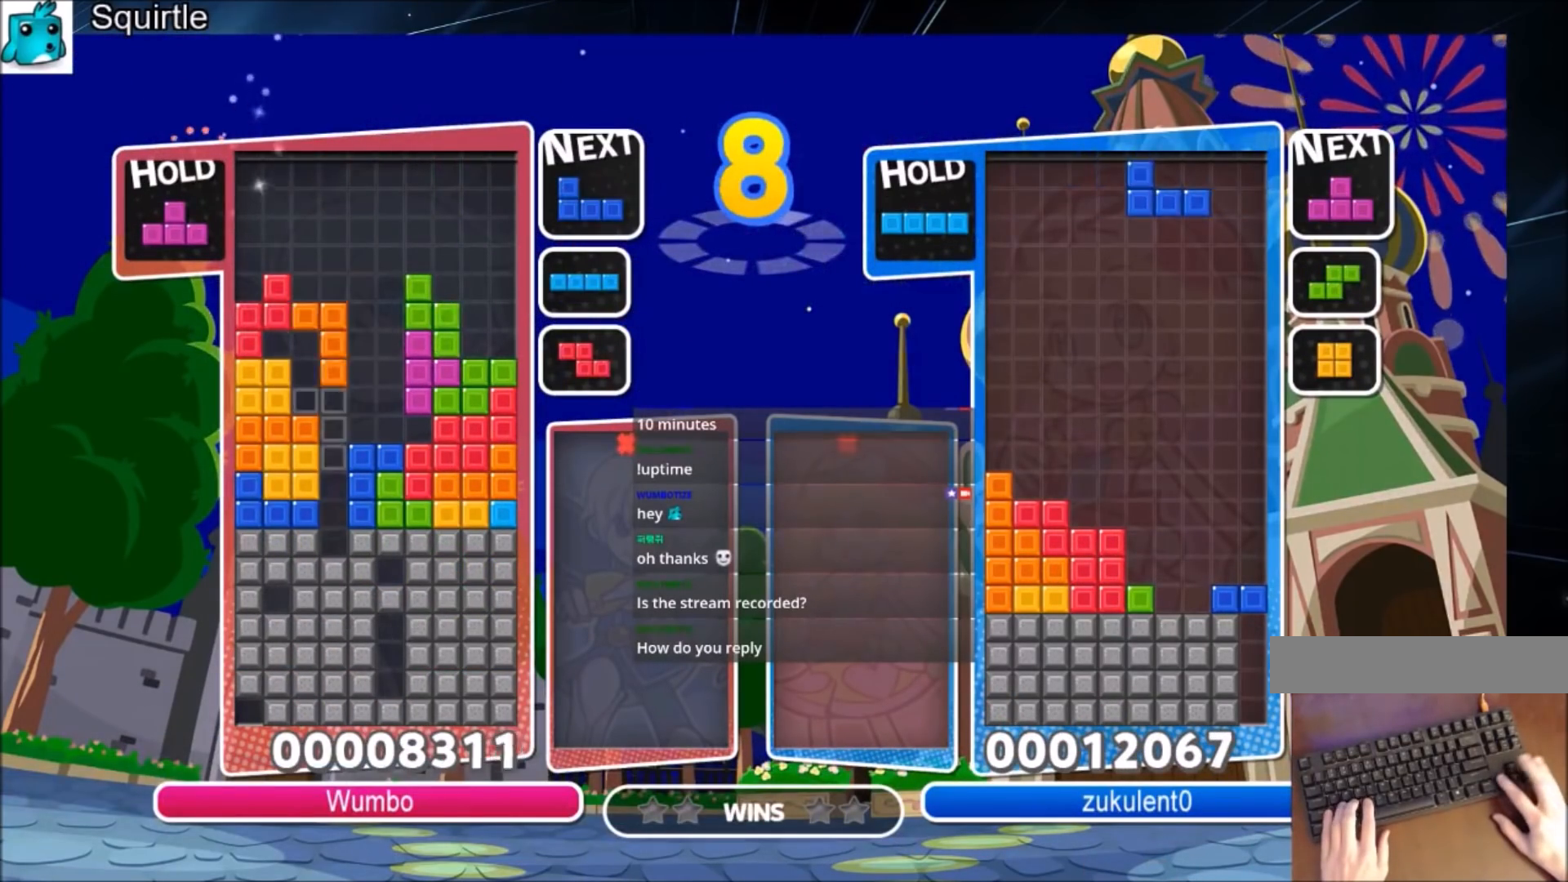
{"keys": ["left", "x"], "events": [[34, "up", "down"], [267, "up", "up"], [301, "left", "up"], [401, "x", "down"], [434, "left", "down"]]}
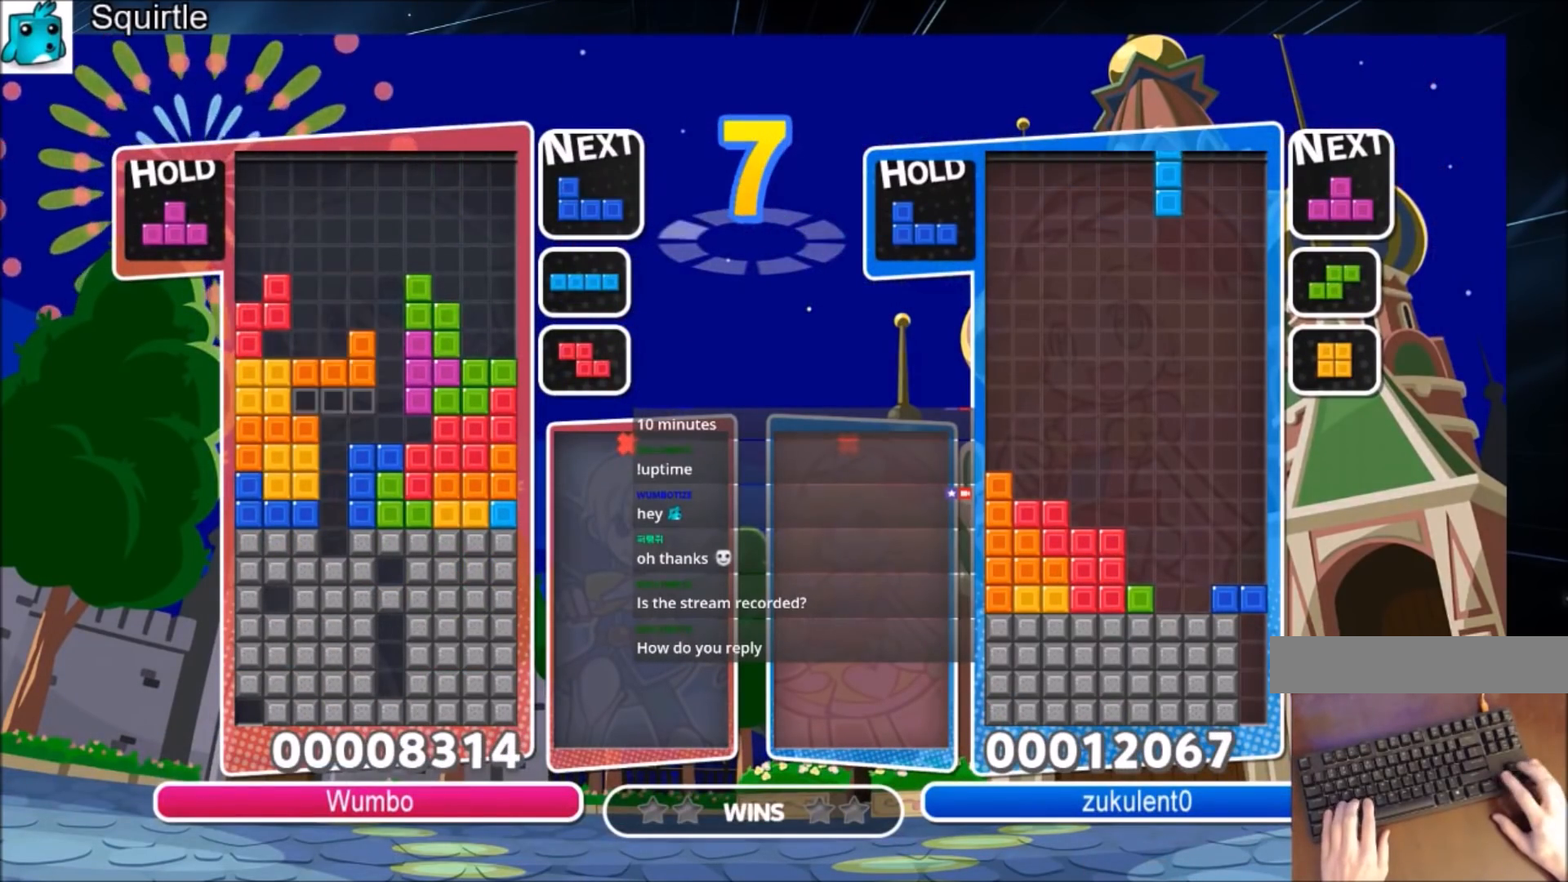
{"keys": ["down"], "events": [[33, "x", "up"], [133, "z", "down"], [267, "z", "up"], [400, "left", "up"], [500, "down", "down"]]}
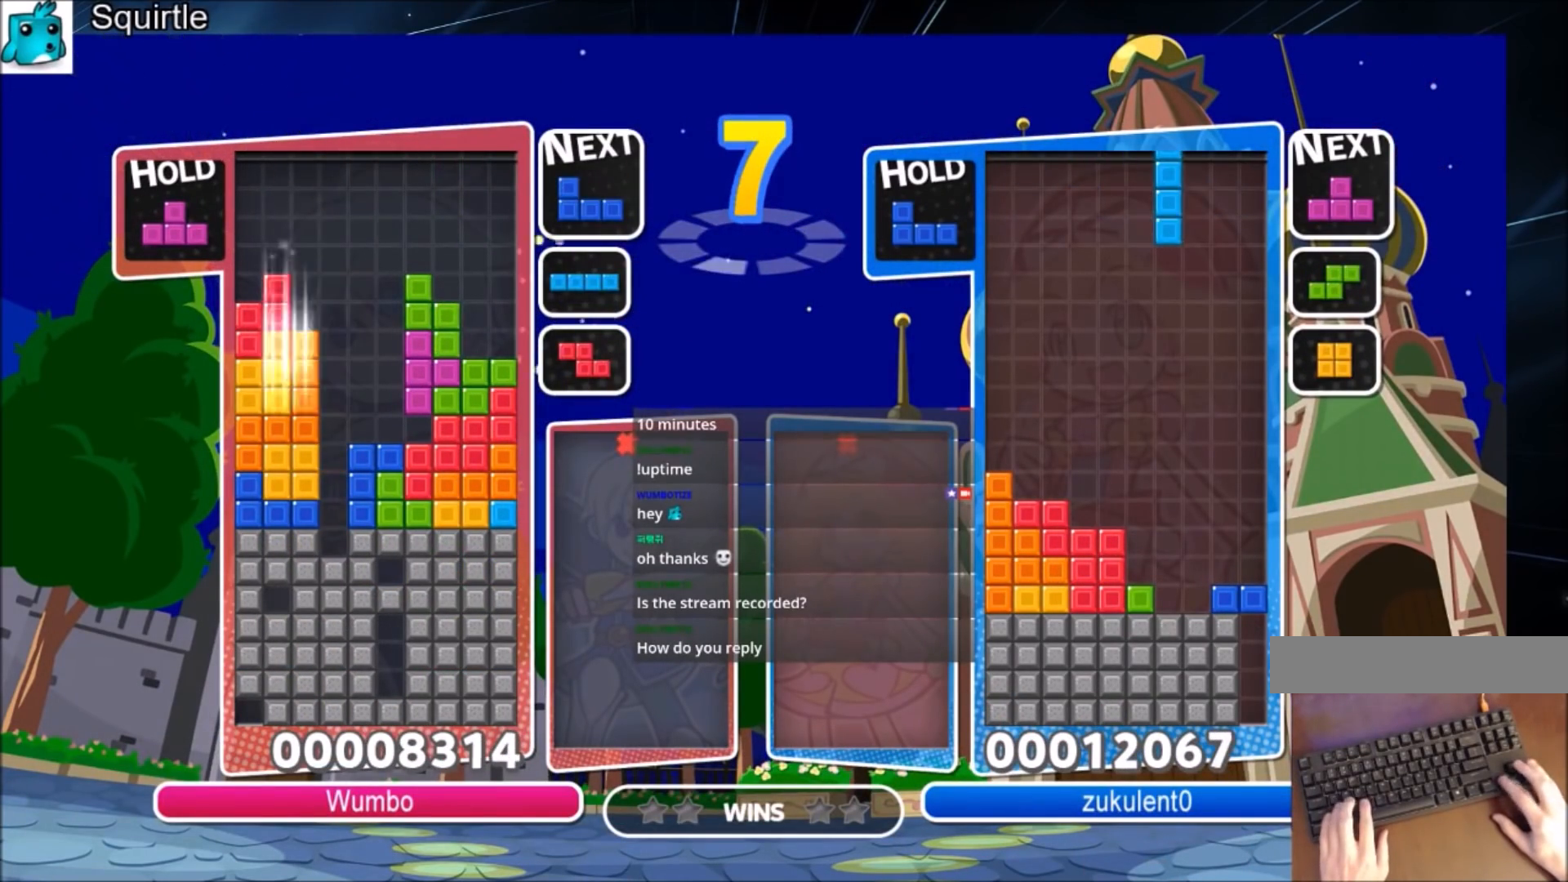
{"keys": ["down"], "events": [[100, "down", "up"], [100, "right", "down"], [334, "z", "down"], [467, "down", "down"], [467, "right", "up"], [467, "z", "up"]]}
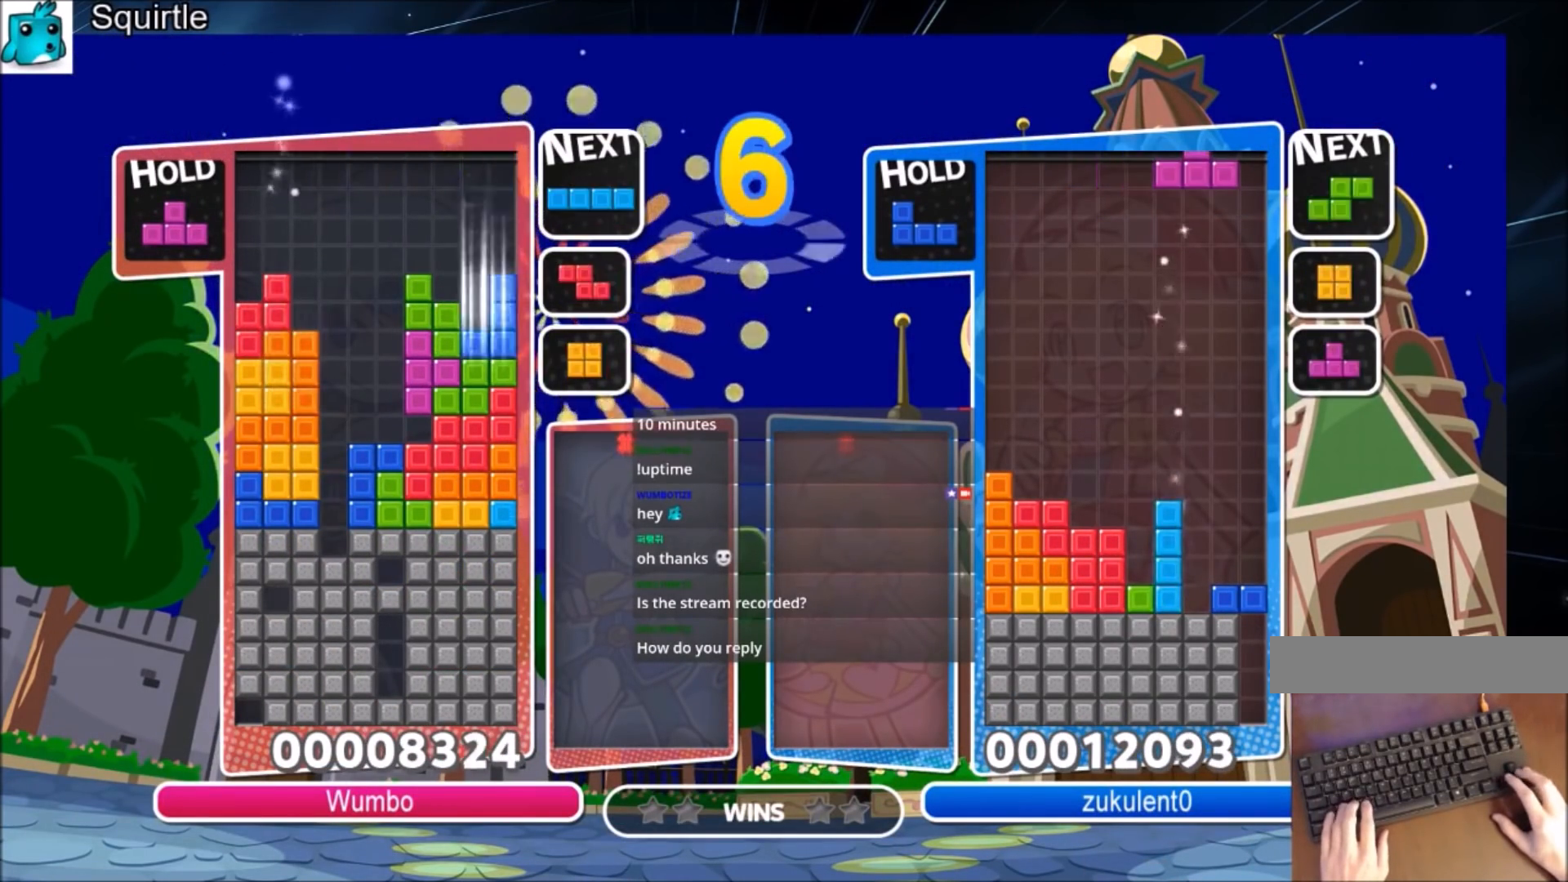
{"keys": [], "events": [[66, "down", "up"], [167, "left", "down"], [167, "z", "down"], [267, "down", "down"], [333, "left", "up"], [333, "z", "up"], [400, "left", "down"], [434, "down", "up"], [500, "left", "up"]]}
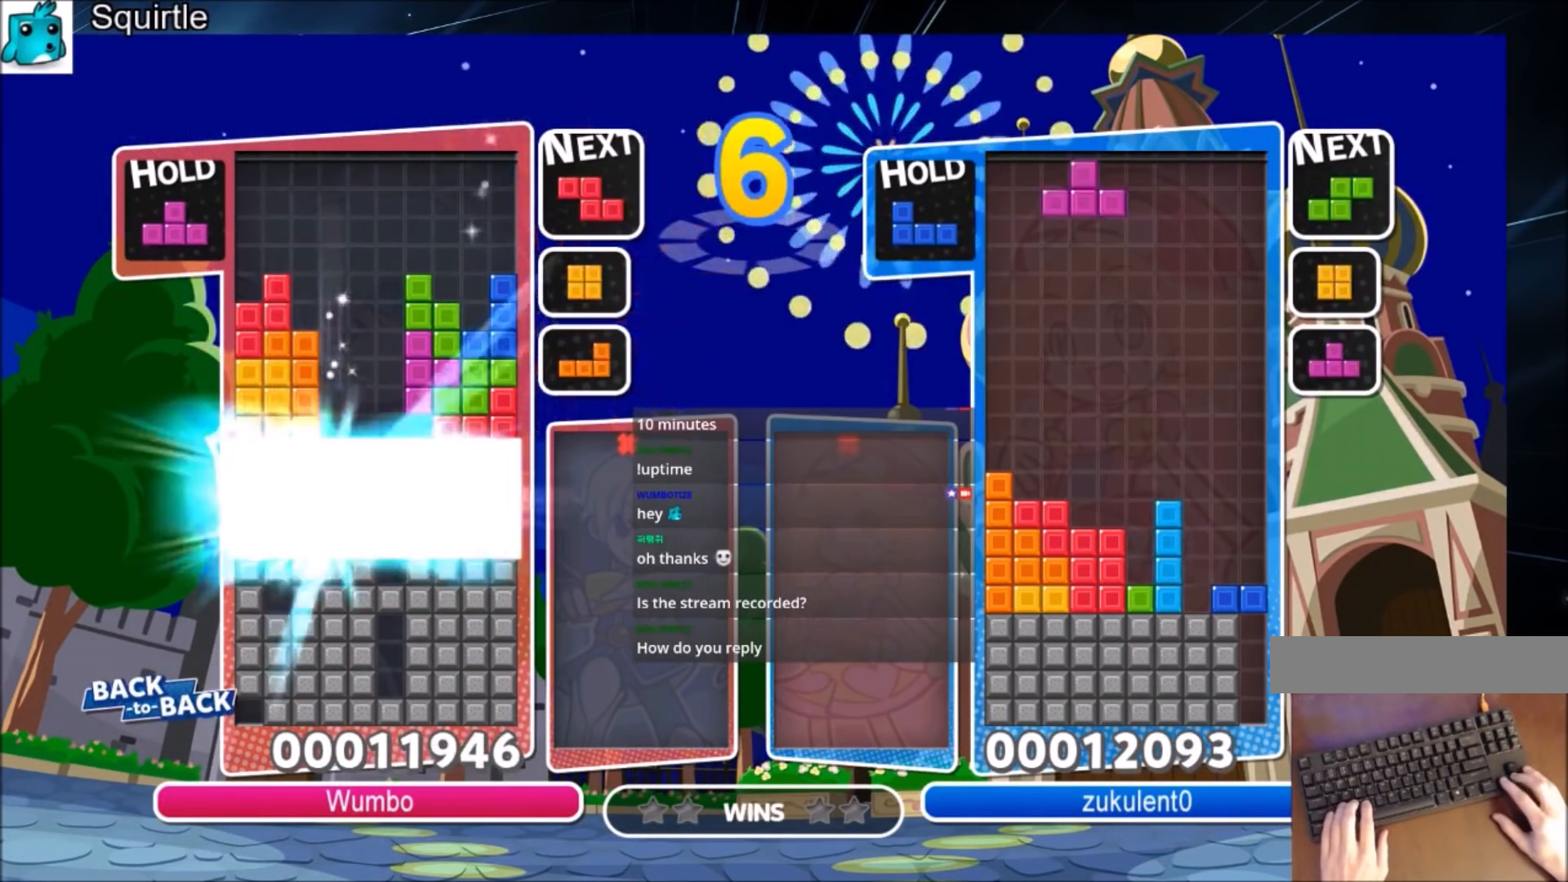
{"keys": ["up"], "events": [[134, "up", "down"]]}
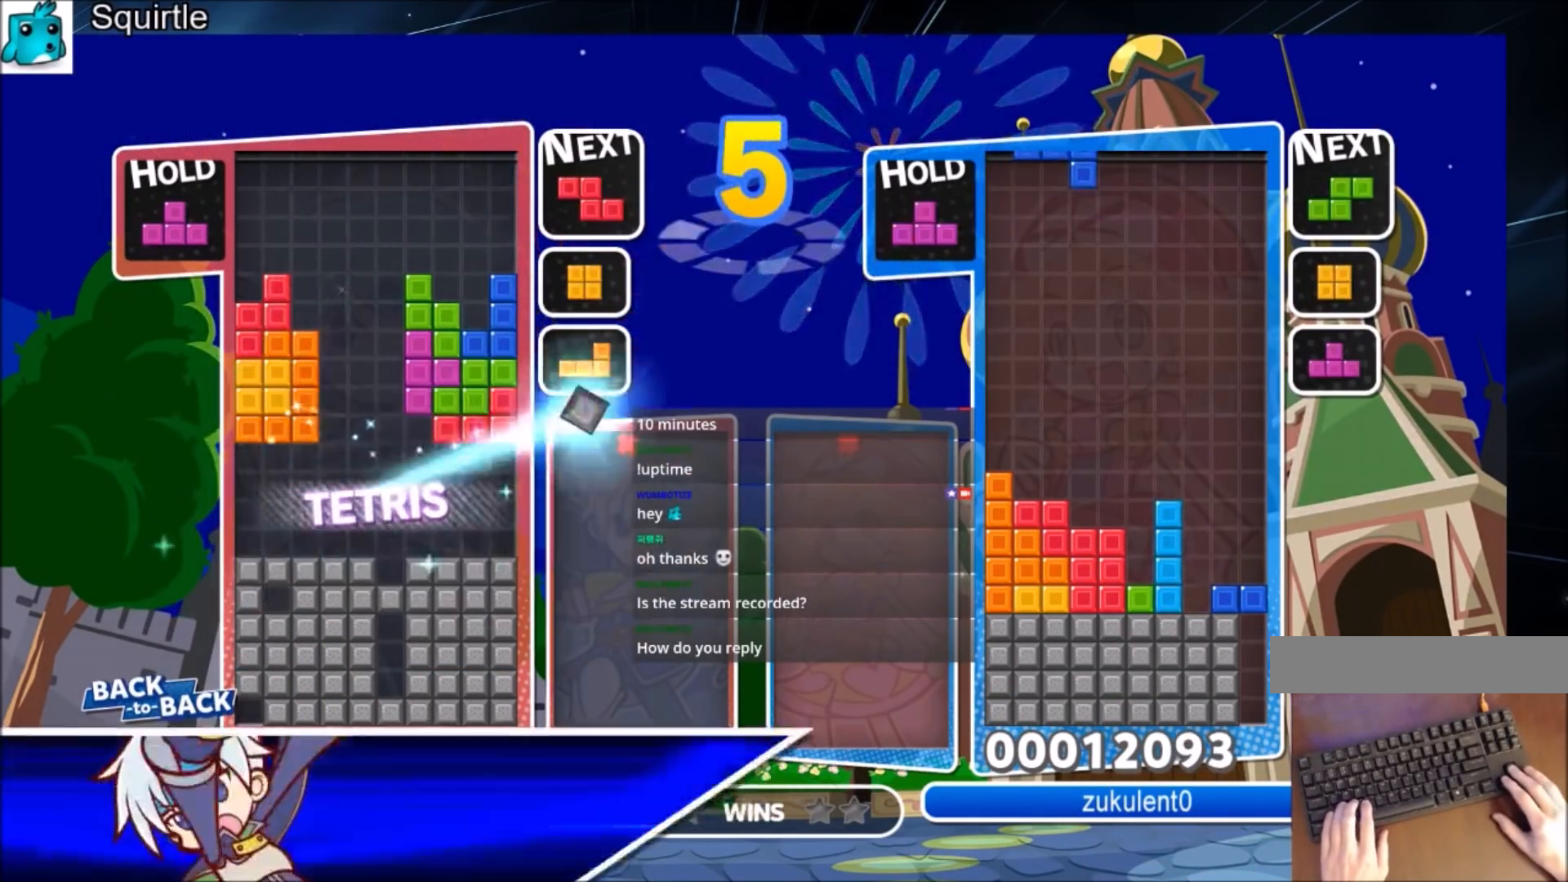
{"keys": ["up"], "events": [[300, "c", "down"], [333, "right", "down"], [333, "z", "down"], [367, "right", "up"], [467, "c", "up"], [467, "z", "up"]]}
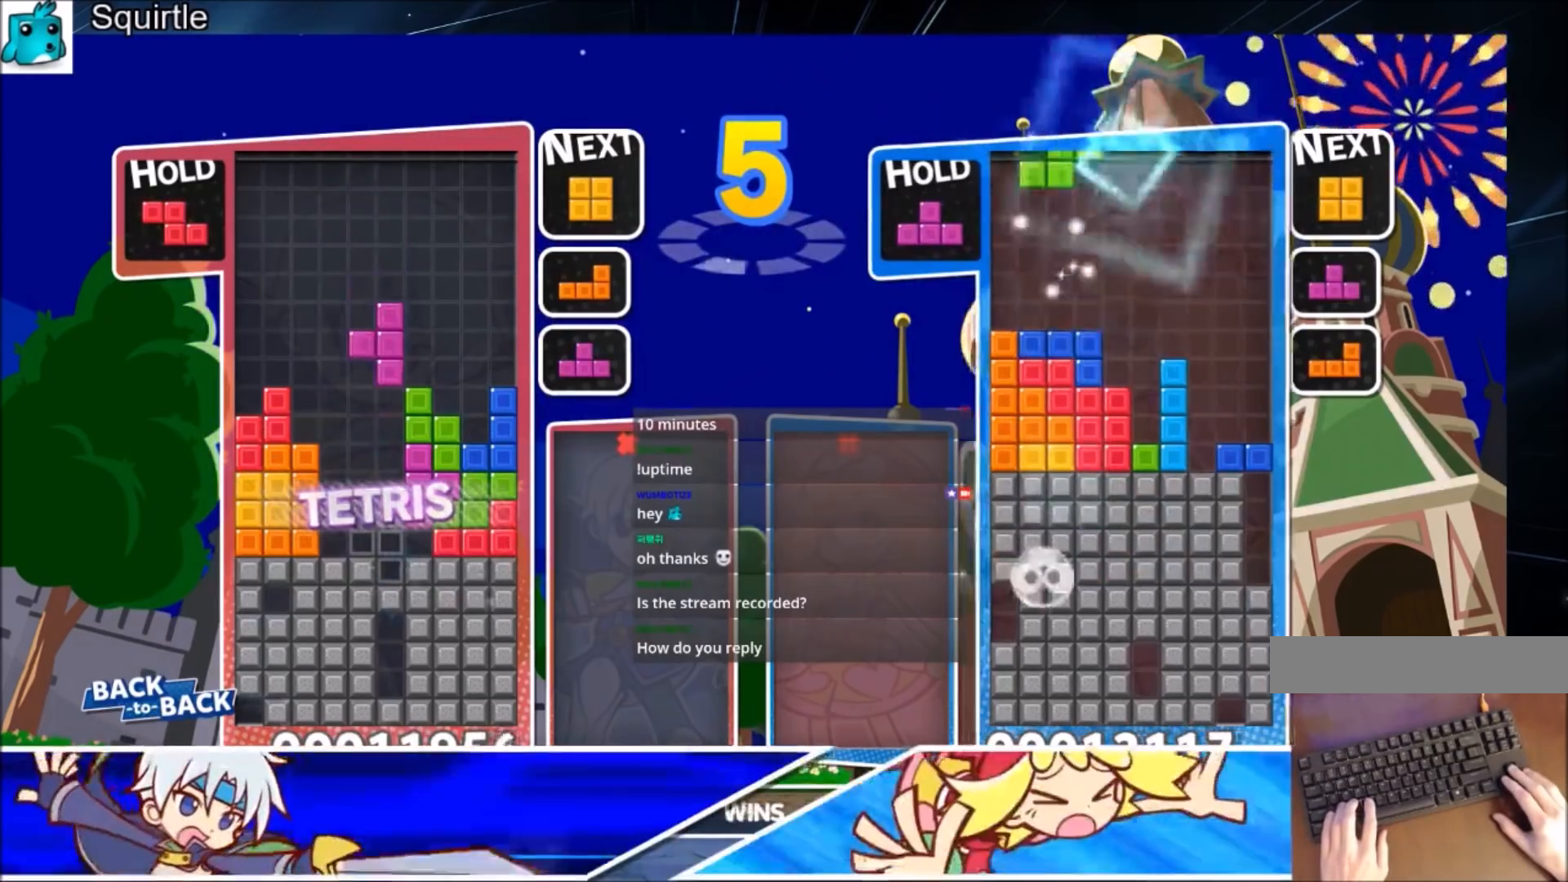
{"keys": ["down"], "events": [[301, "z", "down"], [367, "up", "up"], [434, "z", "up"], [501, "down", "down"]]}
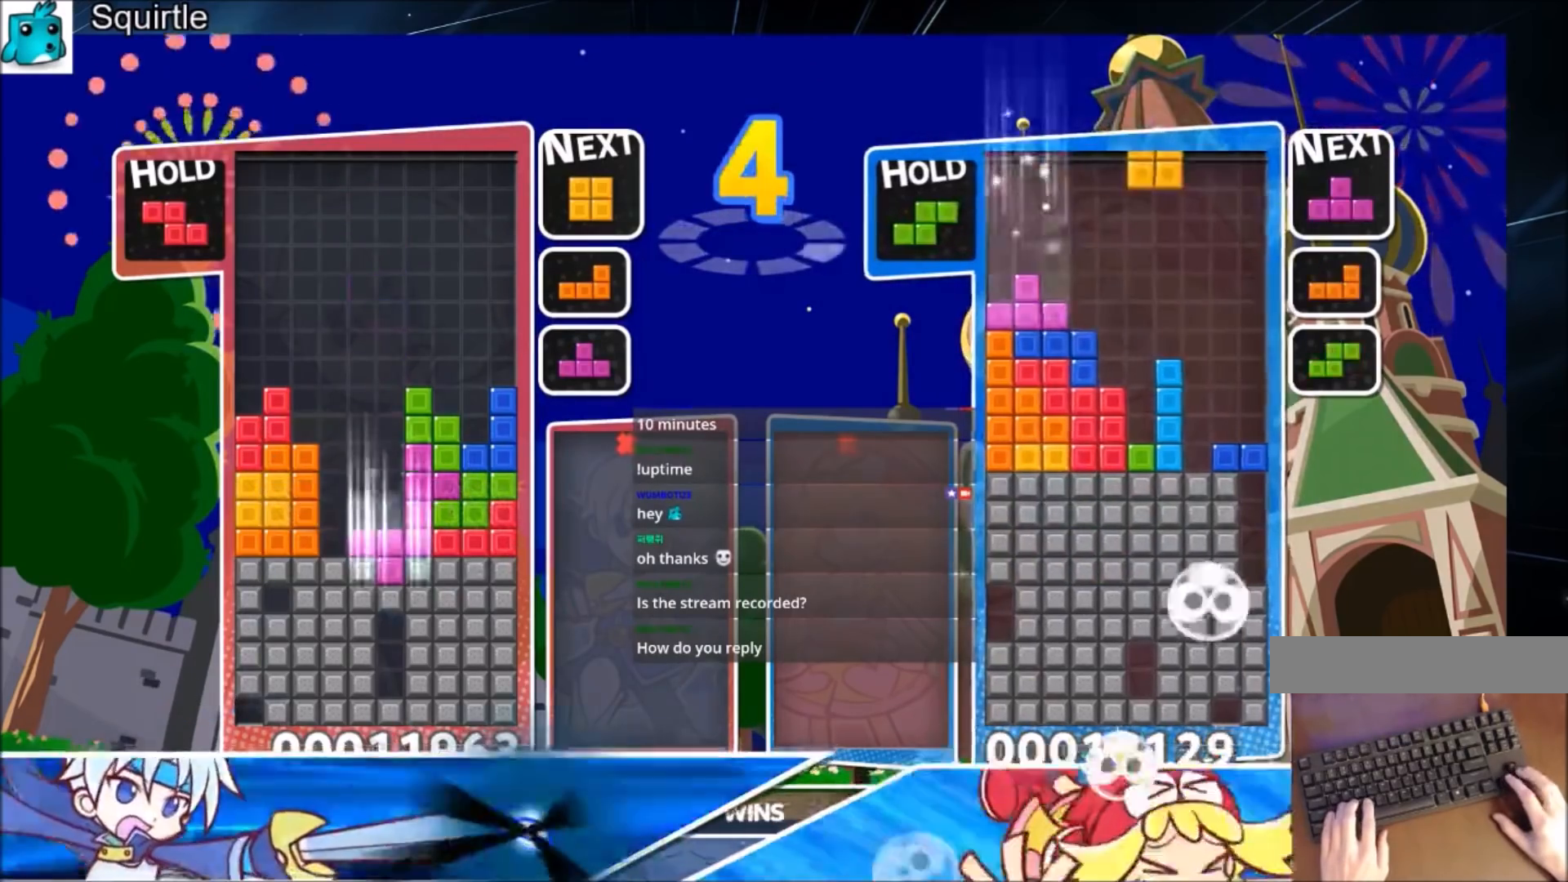
{"keys": ["down"], "events": []}
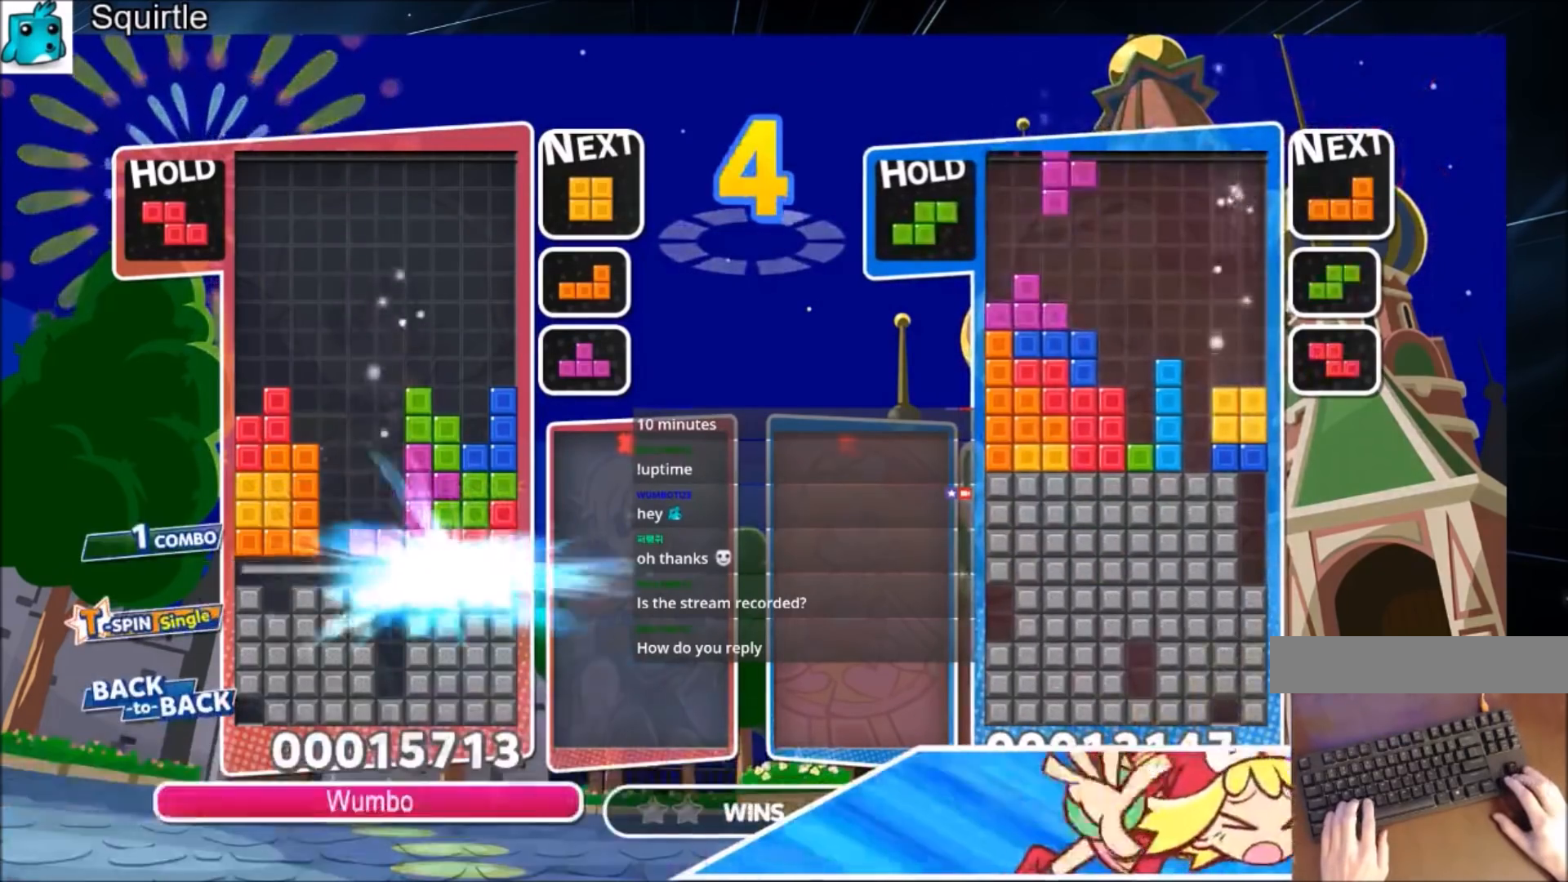
{"keys": [], "events": [[134, "down", "up"]]}
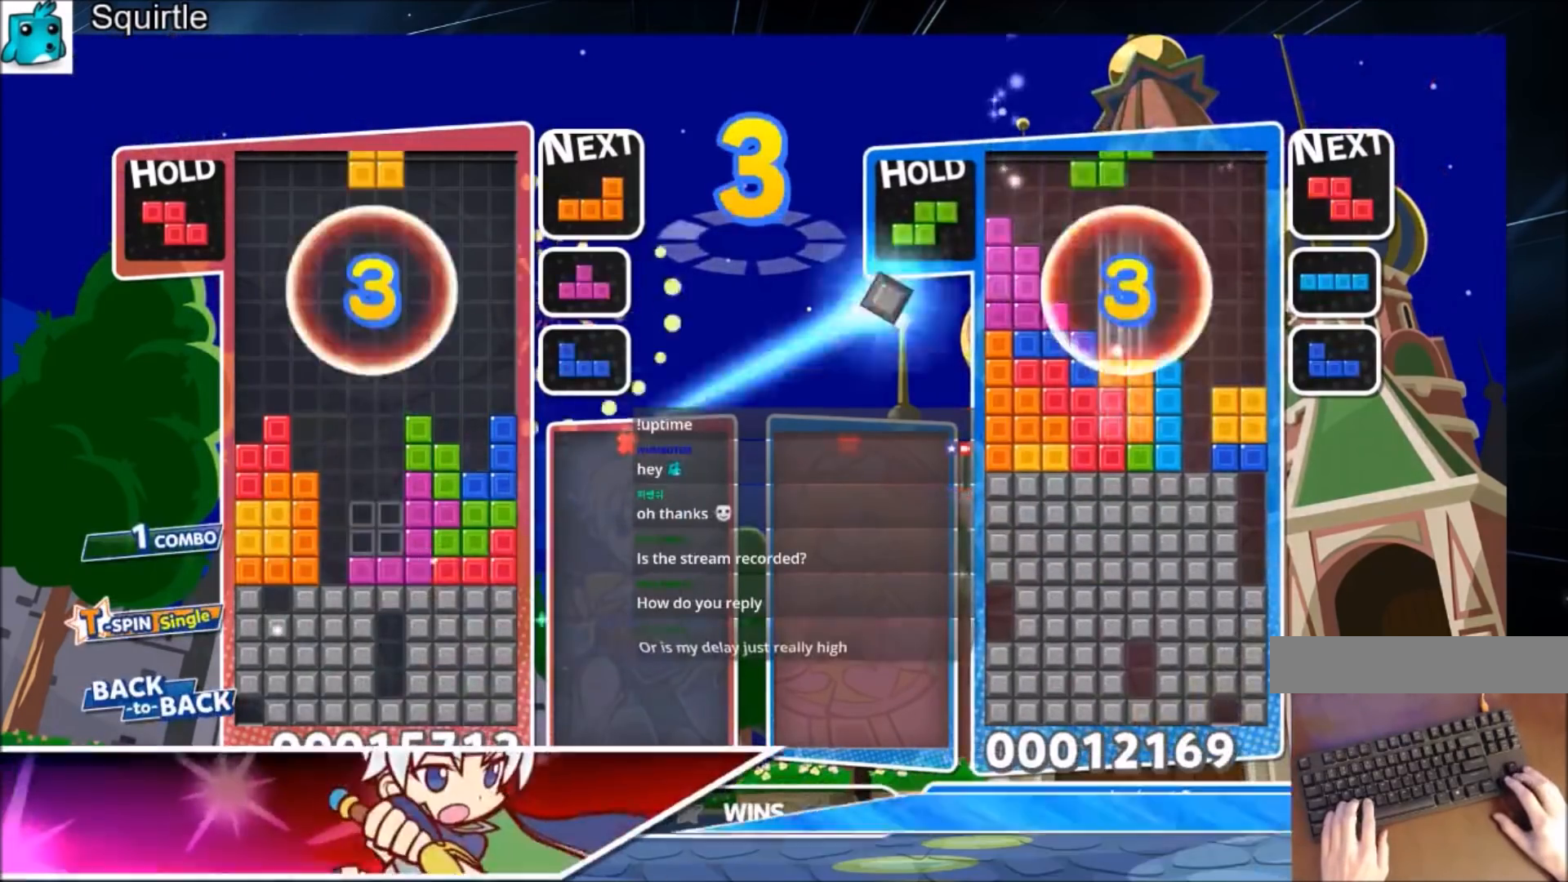
{"keys": ["down", "right"], "events": [[33, "down", "down"], [66, "left", "down"], [133, "down", "up"], [200, "c", "down"], [300, "z", "down"], [400, "c", "up"], [433, "down", "down"], [433, "z", "up"], [500, "left", "up"], [500, "right", "down"]]}
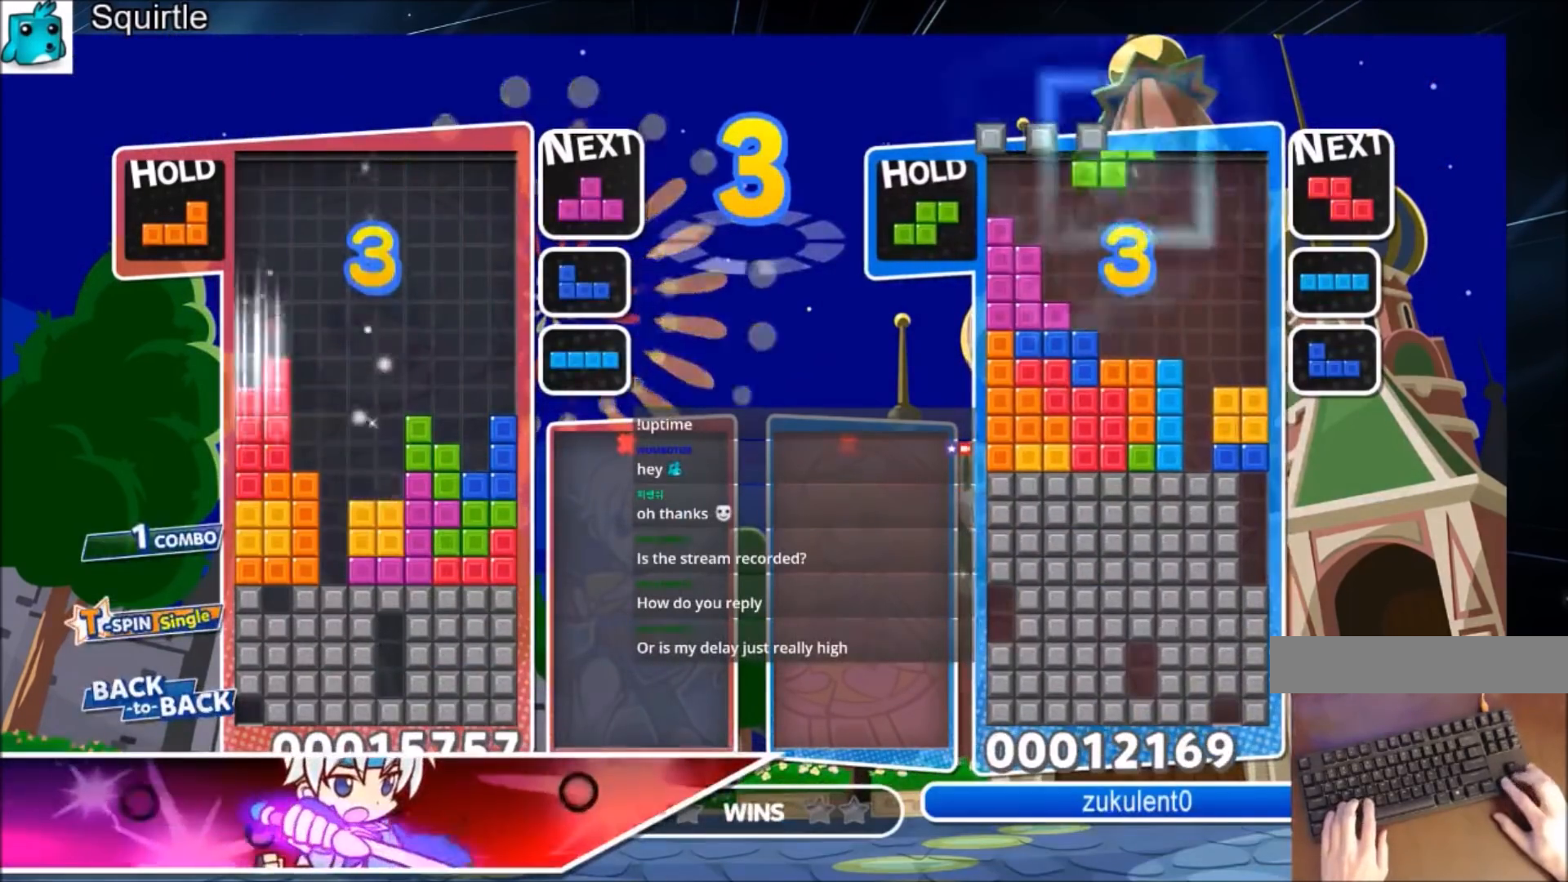
{"keys": [], "events": [[34, "down", "up"], [267, "right", "up"], [334, "z", "down"], [401, "down", "down"], [467, "z", "up"], [501, "down", "up"]]}
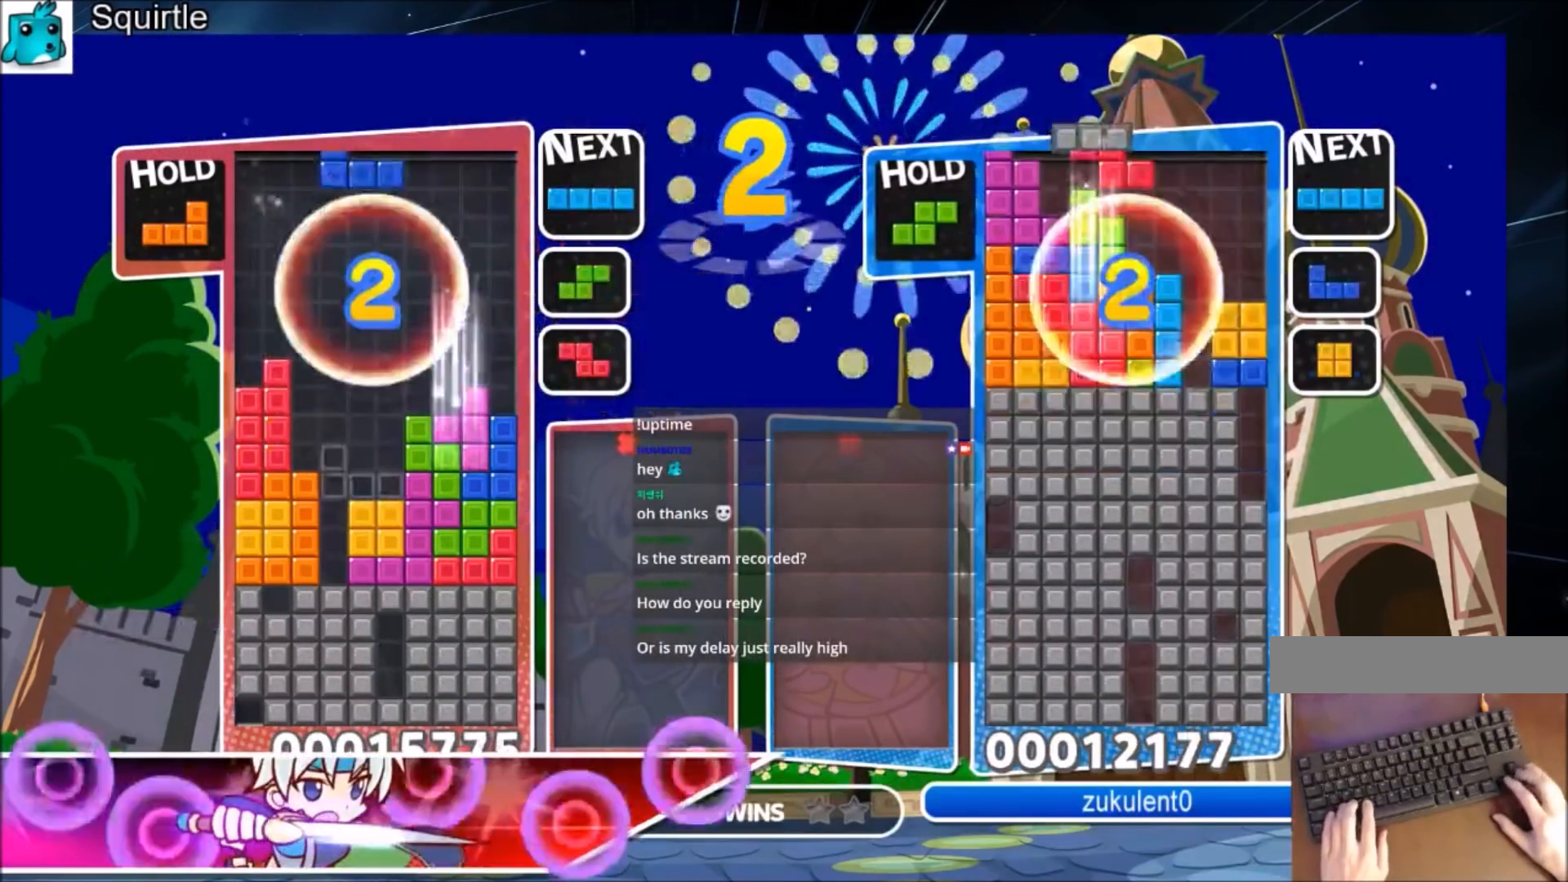
{"keys": ["left", "z"], "events": [[100, "right", "down"], [100, "z", "down"], [133, "right", "up"], [233, "down", "down"], [233, "z", "up"], [333, "down", "up"], [434, "left", "down"], [434, "z", "down"]]}
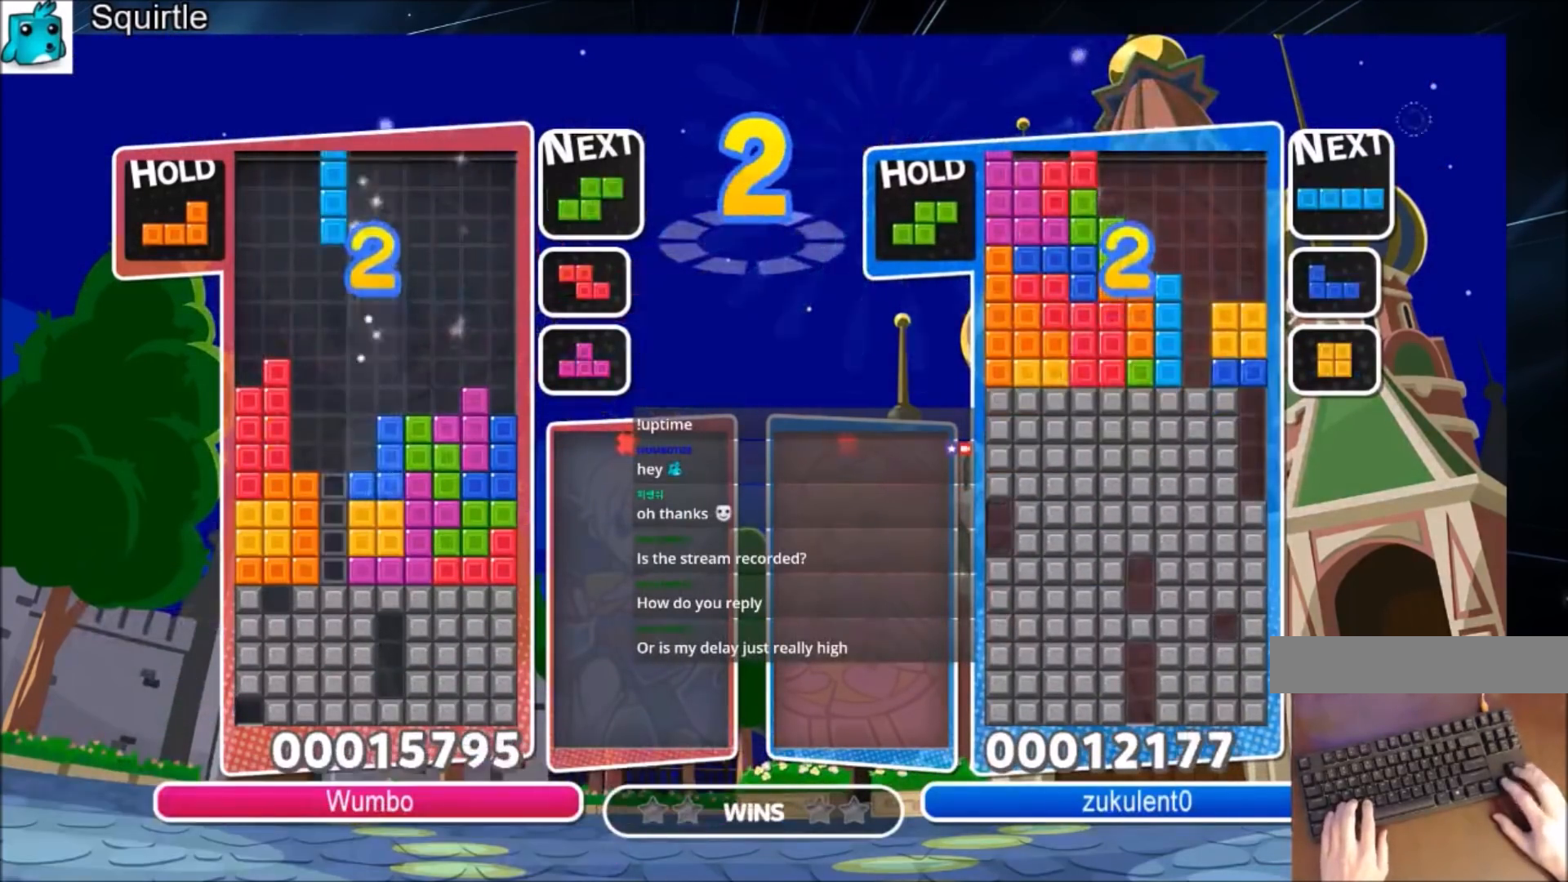
{"keys": [], "events": [[34, "left", "up"], [67, "z", "up"], [100, "up", "down"], [267, "up", "up"]]}